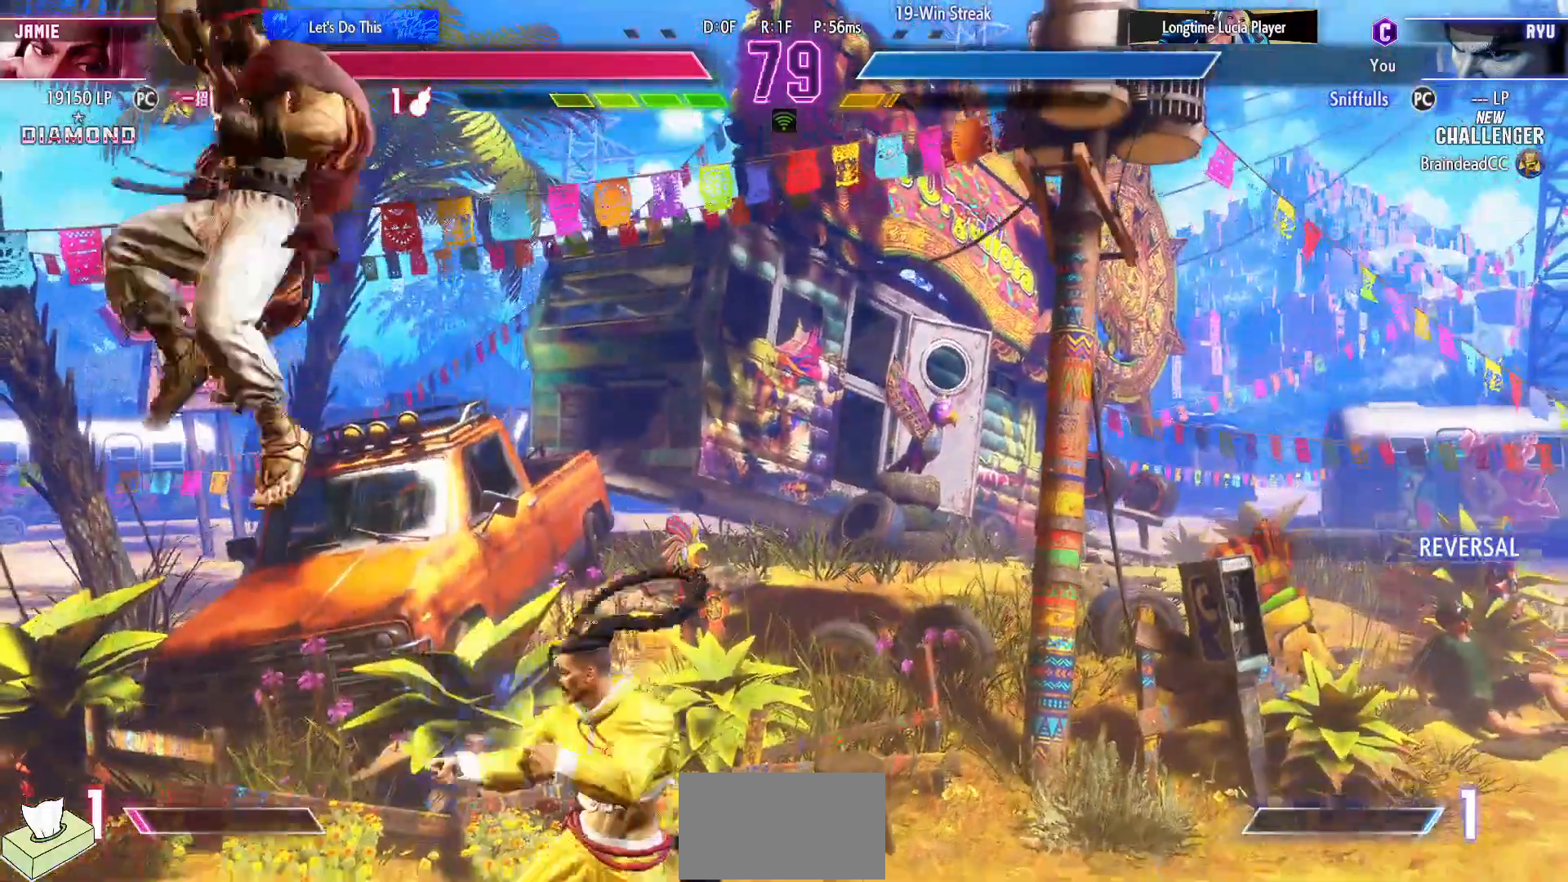
Gameplay with a controller (arcade stick); each line is a JSON object with the inputs held at the frame after it. "events" lists button and stick changes between this image and that frame as [ms after this image, input, new state], when the widget could be followed in between. Not read: L3 R3.
{"buttons": ["DPAD_DOWN", "DPAD_LEFT"], "events": []}
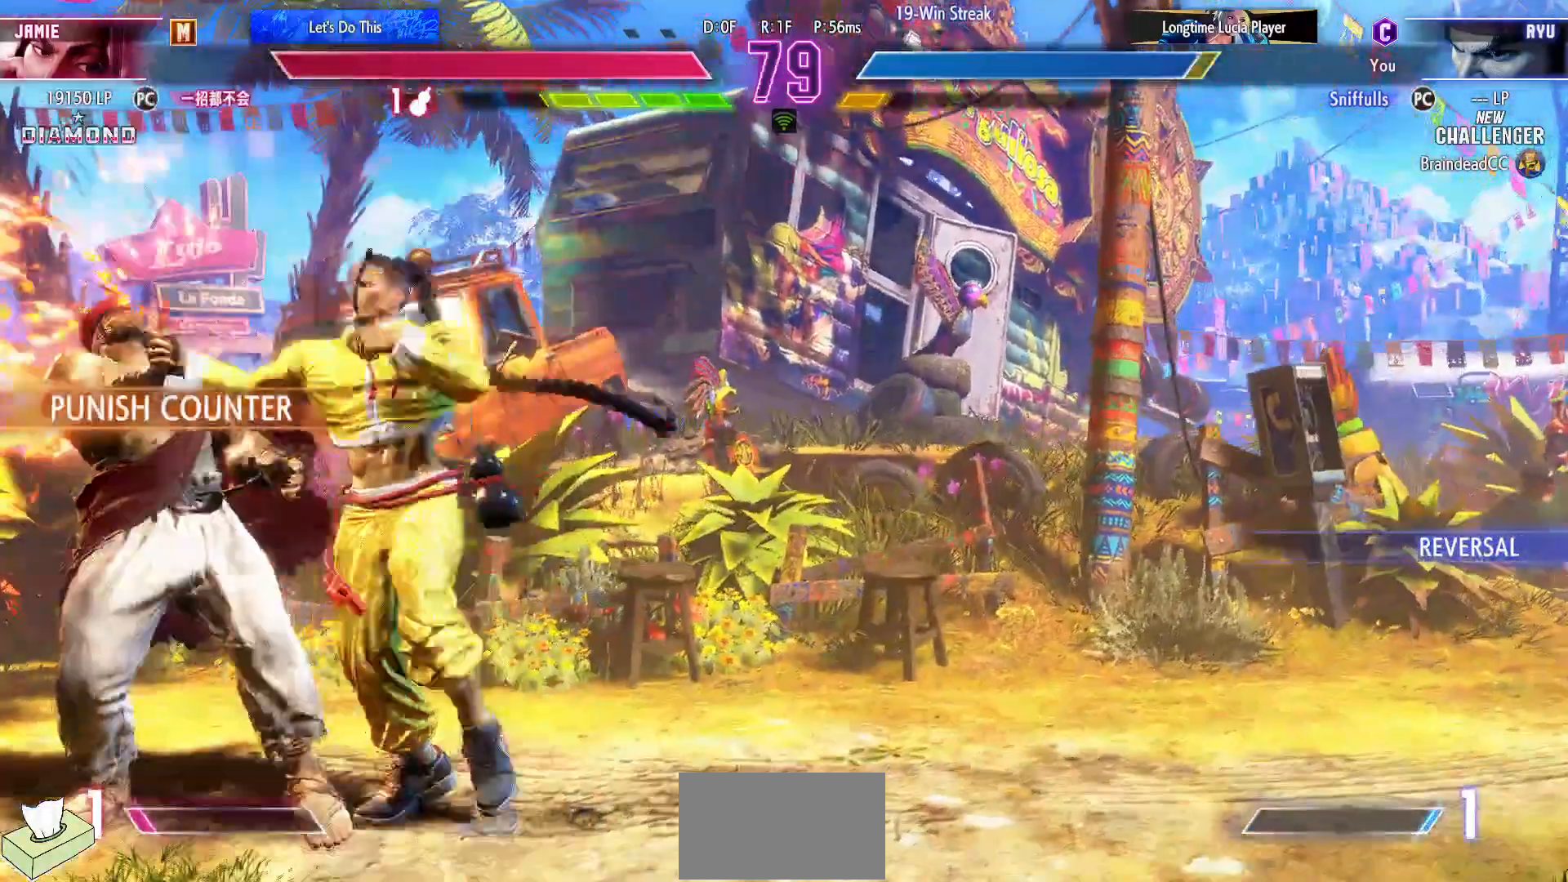
{"buttons": ["DPAD_DOWN", "DPAD_LEFT"], "events": []}
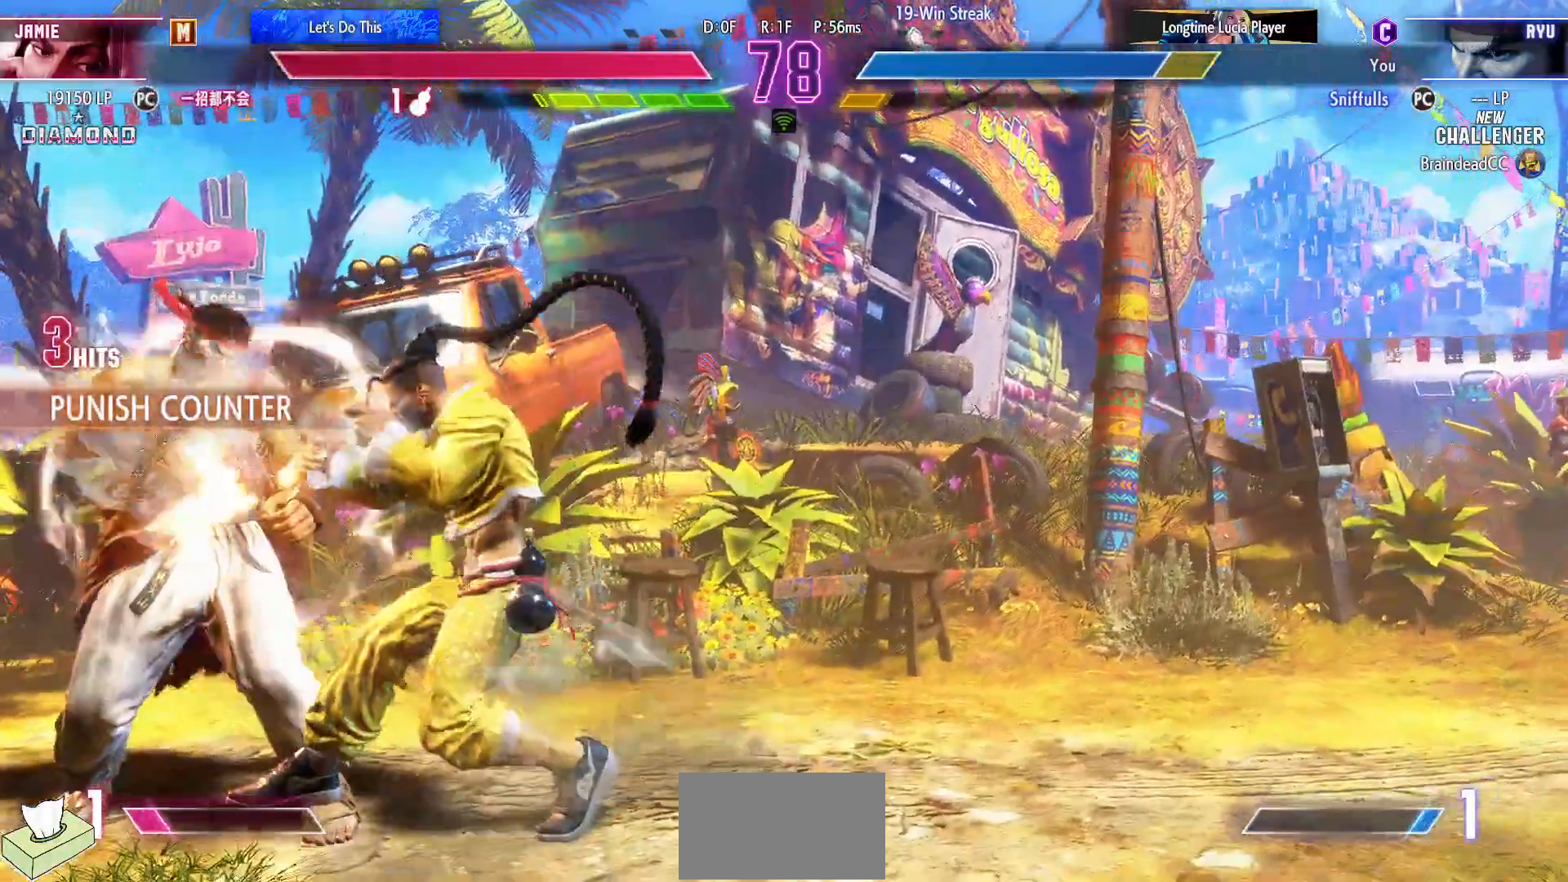
{"buttons": ["DPAD_DOWN", "DPAD_LEFT"], "events": []}
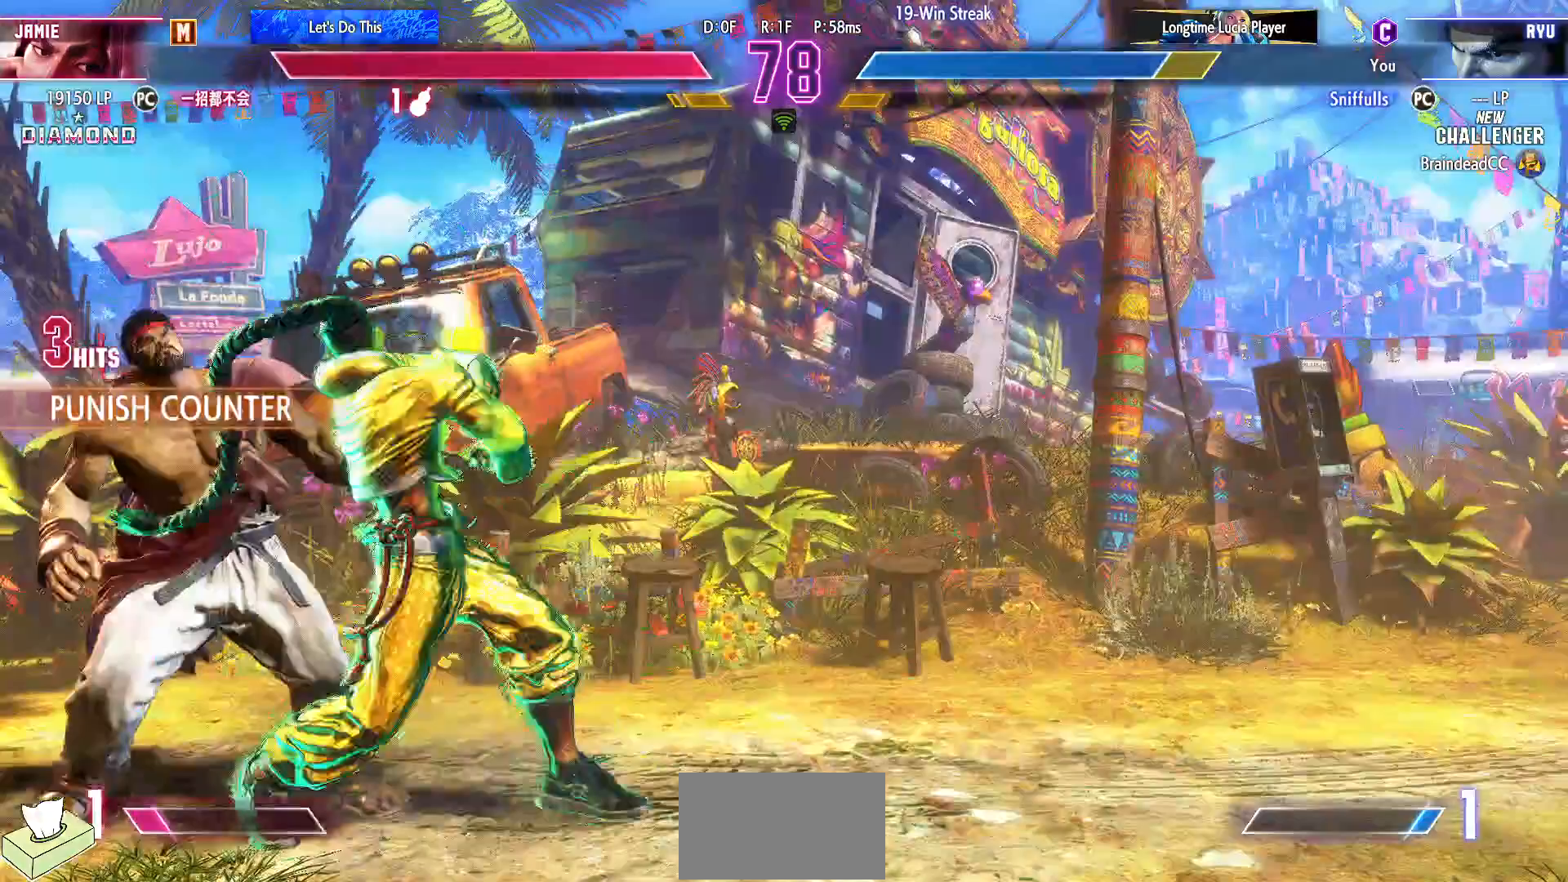
{"buttons": ["DPAD_DOWN", "DPAD_LEFT"], "events": []}
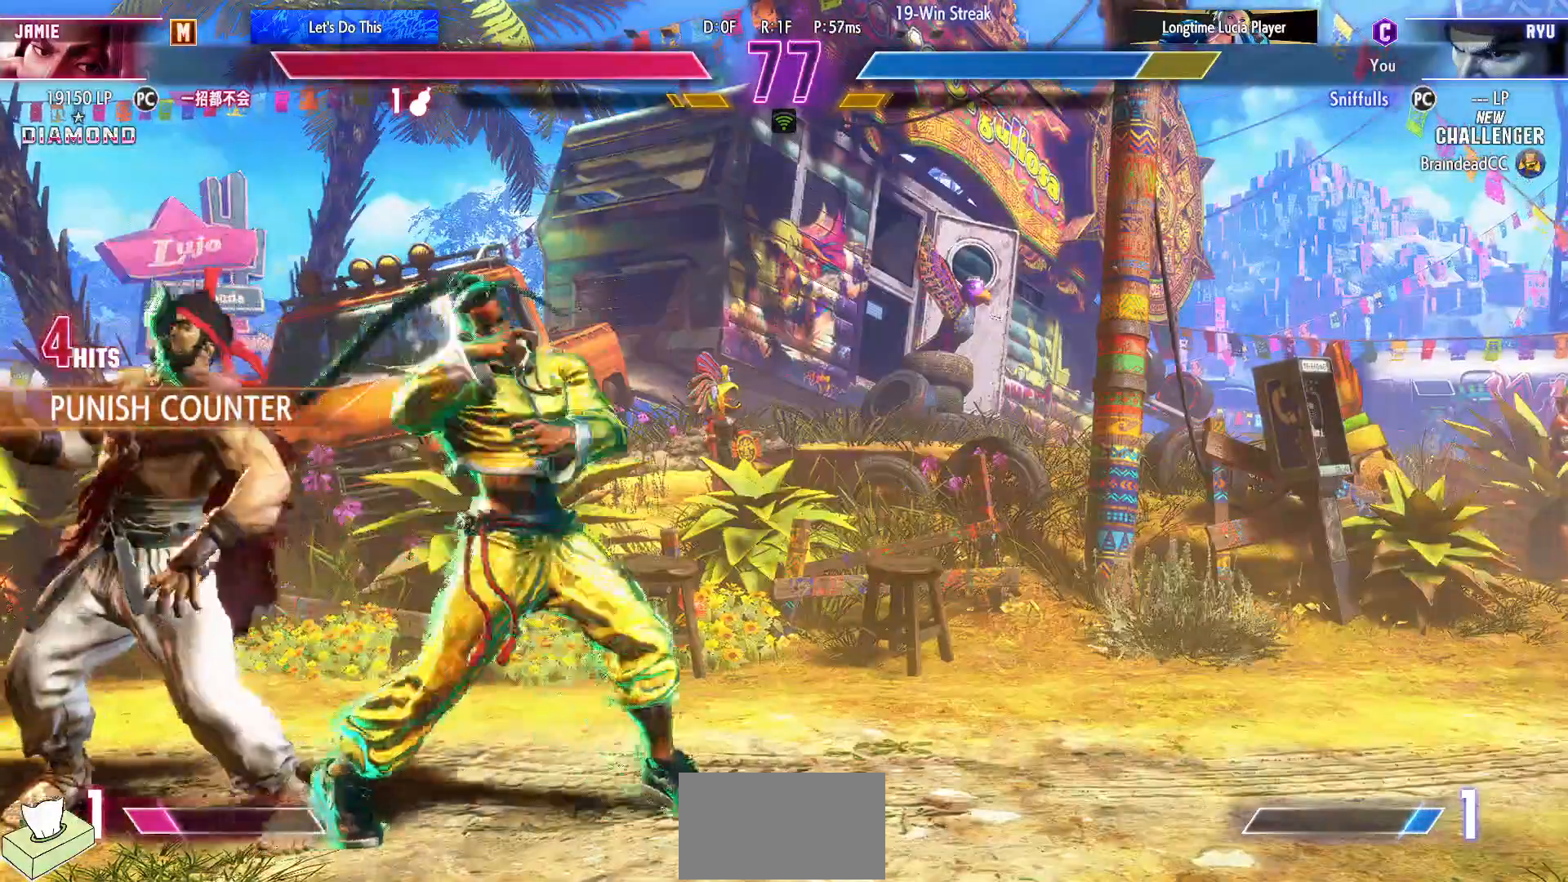
{"buttons": ["DPAD_DOWN", "DPAD_LEFT"], "events": []}
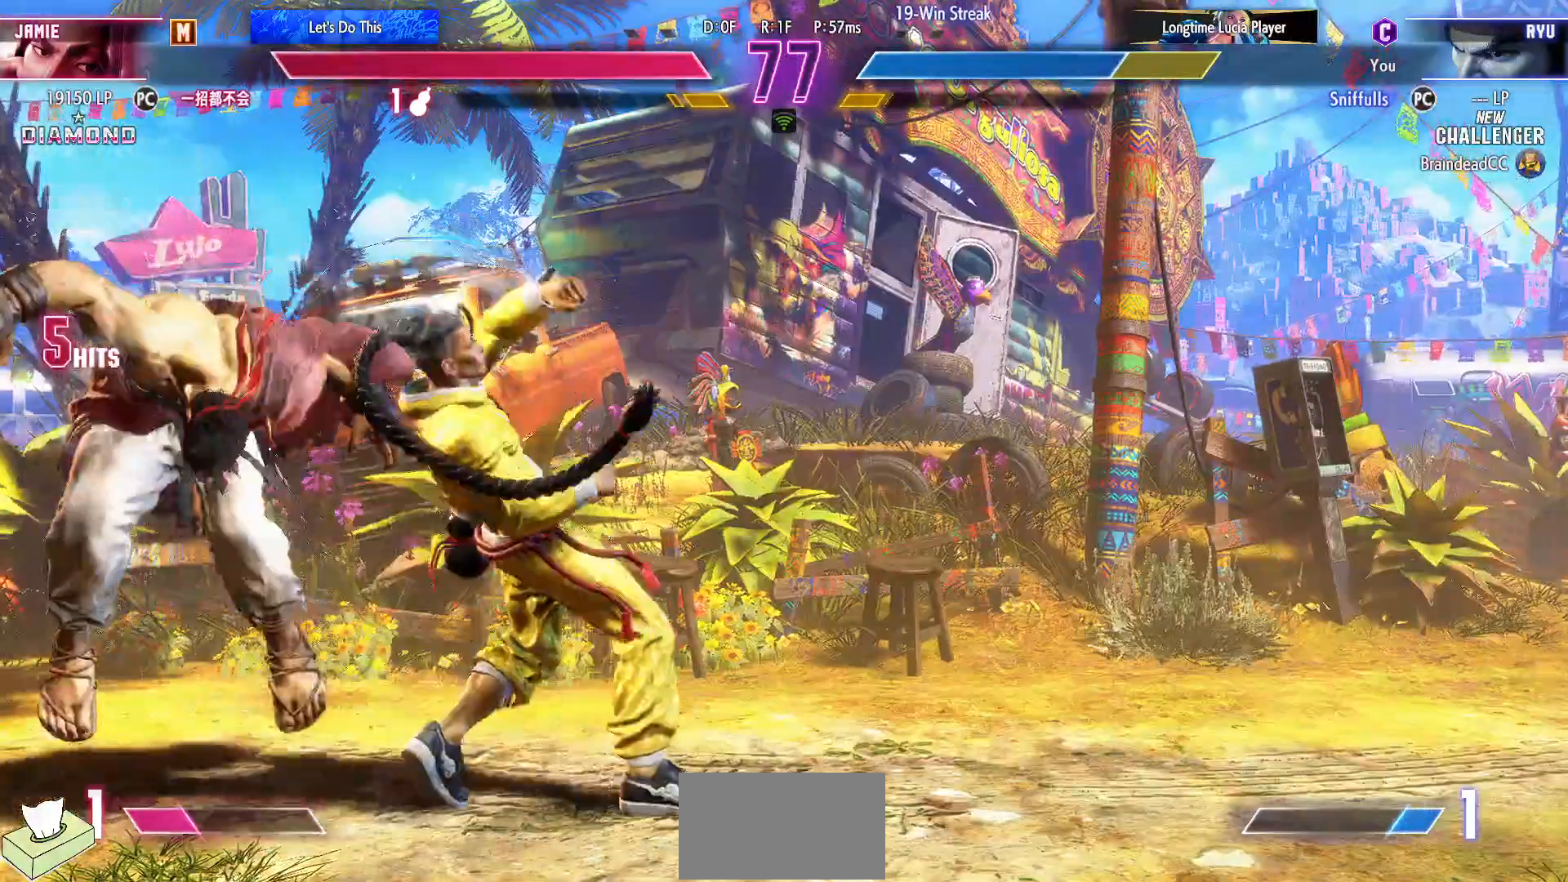
{"buttons": ["SQUARE", "DPAD_DOWN", "DPAD_LEFT"], "events": [[417, "SQUARE", "down"]]}
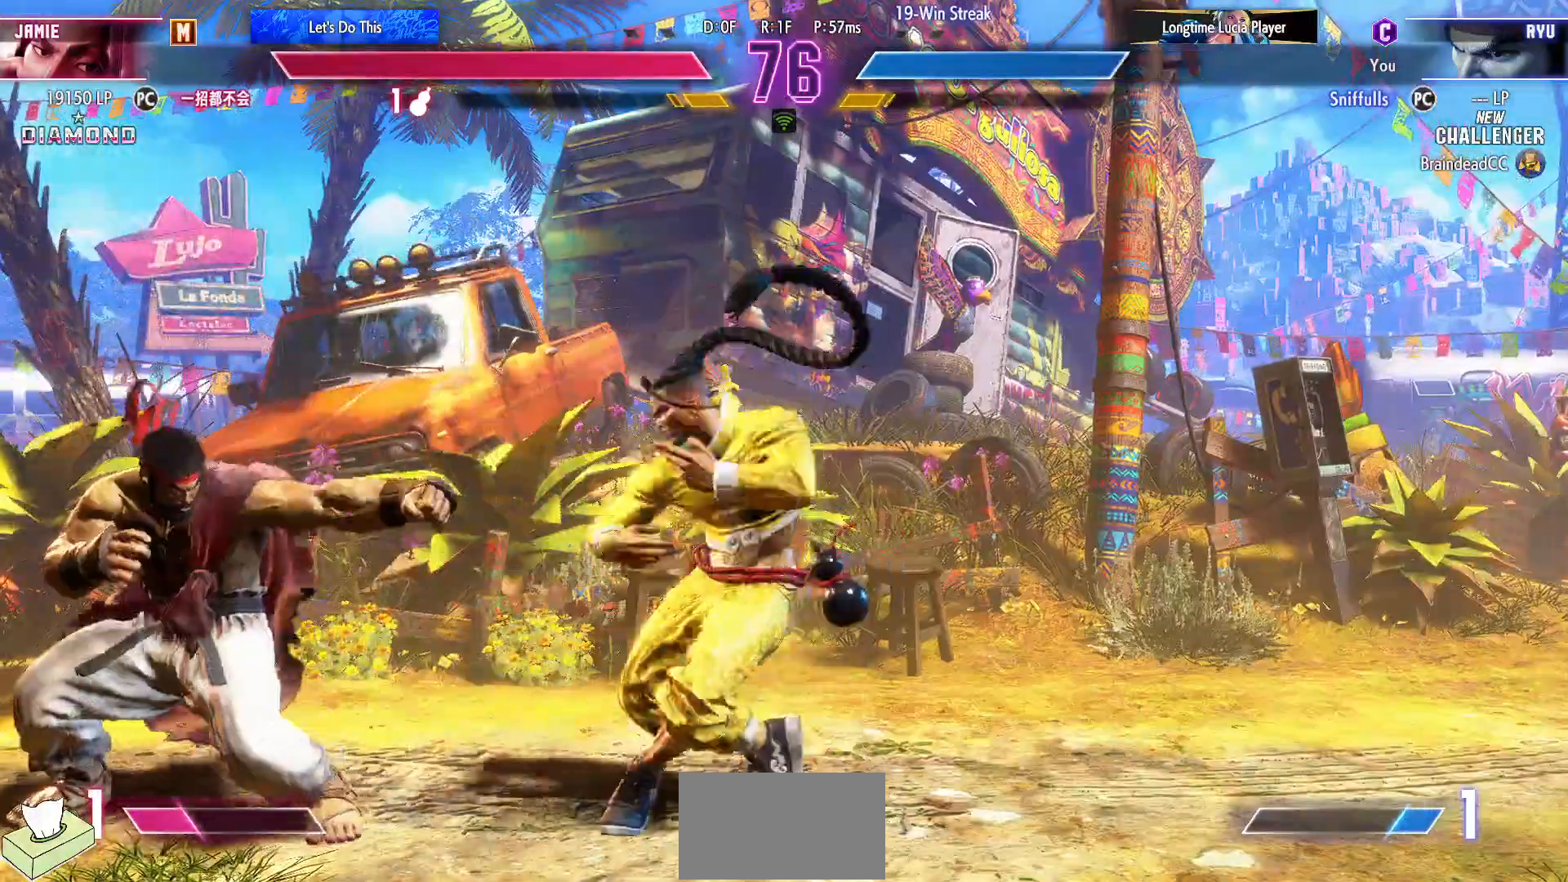
{"buttons": ["DPAD_DOWN", "DPAD_LEFT"], "events": [[33, "SQUARE", "up"]]}
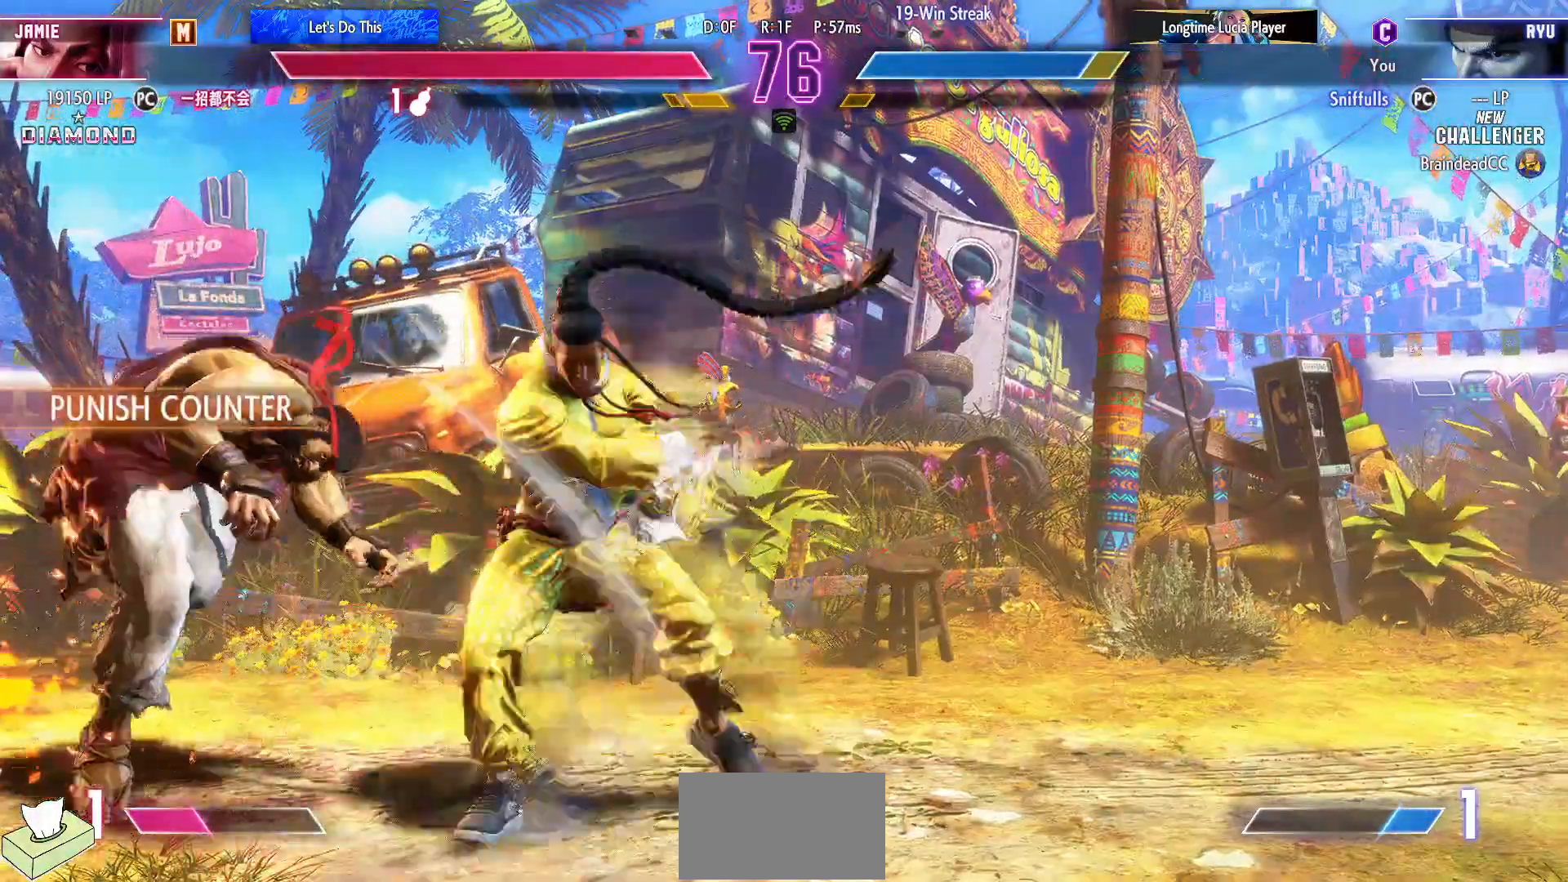
{"buttons": ["DPAD_DOWN", "DPAD_LEFT"], "events": []}
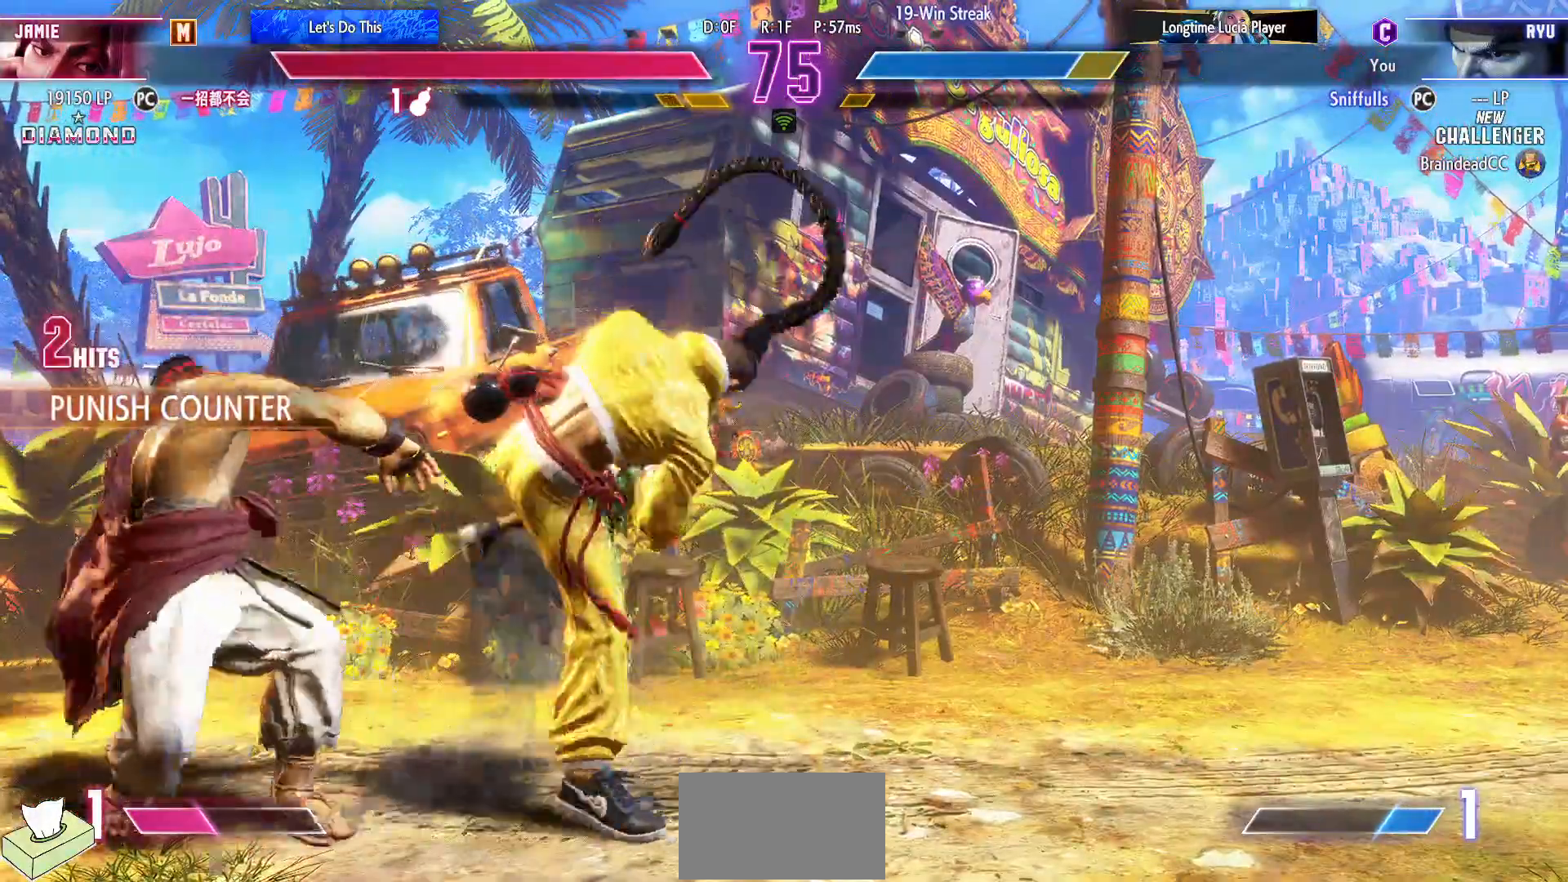
{"buttons": ["DPAD_DOWN", "DPAD_LEFT"], "events": []}
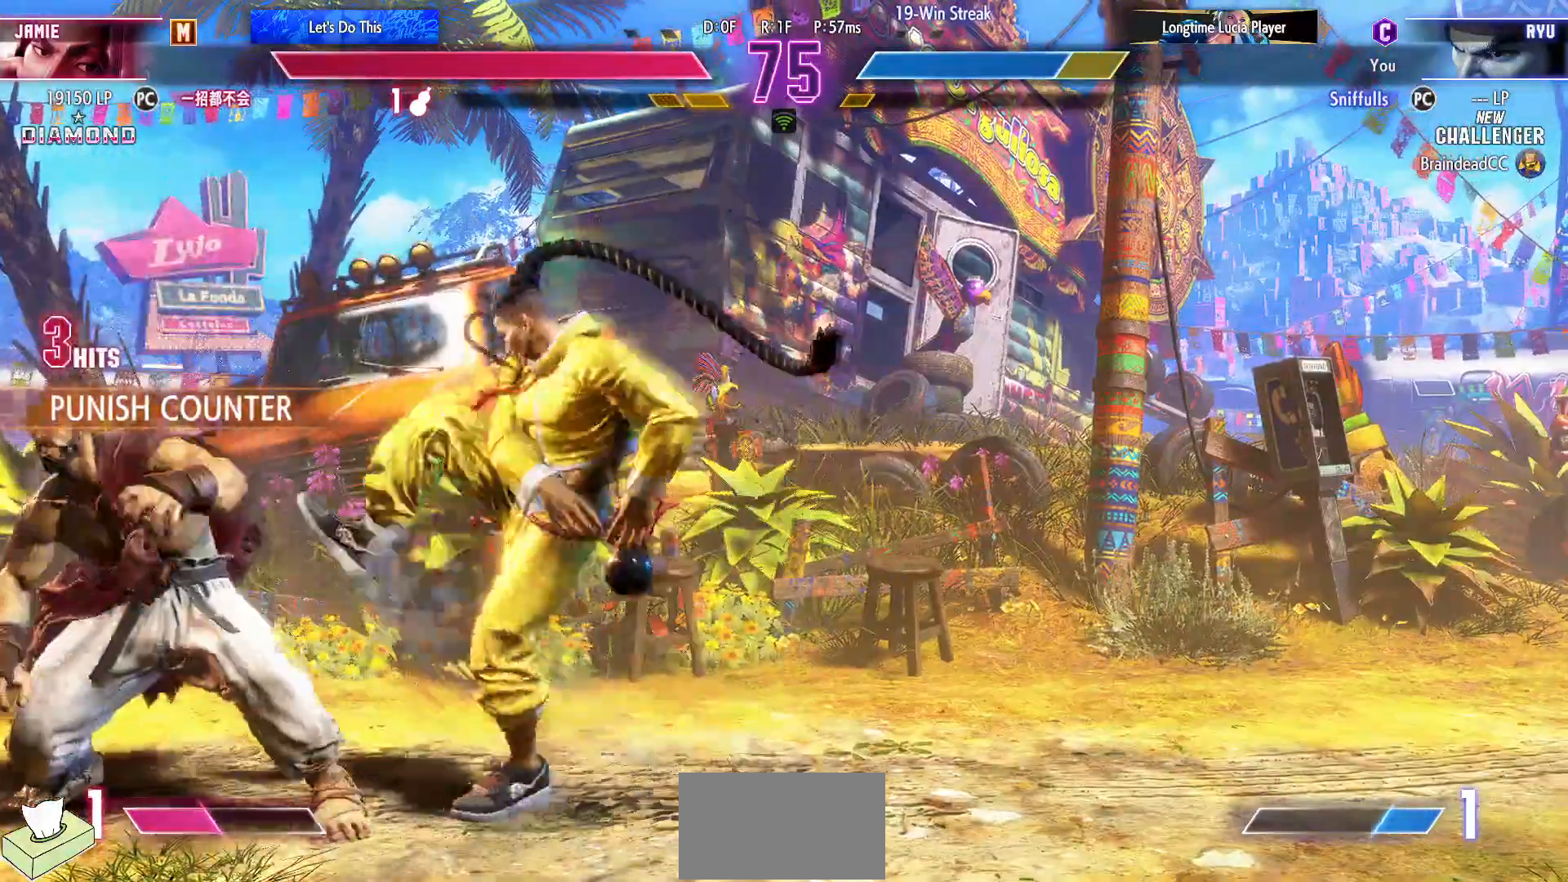
{"buttons": ["DPAD_DOWN", "DPAD_LEFT"], "events": []}
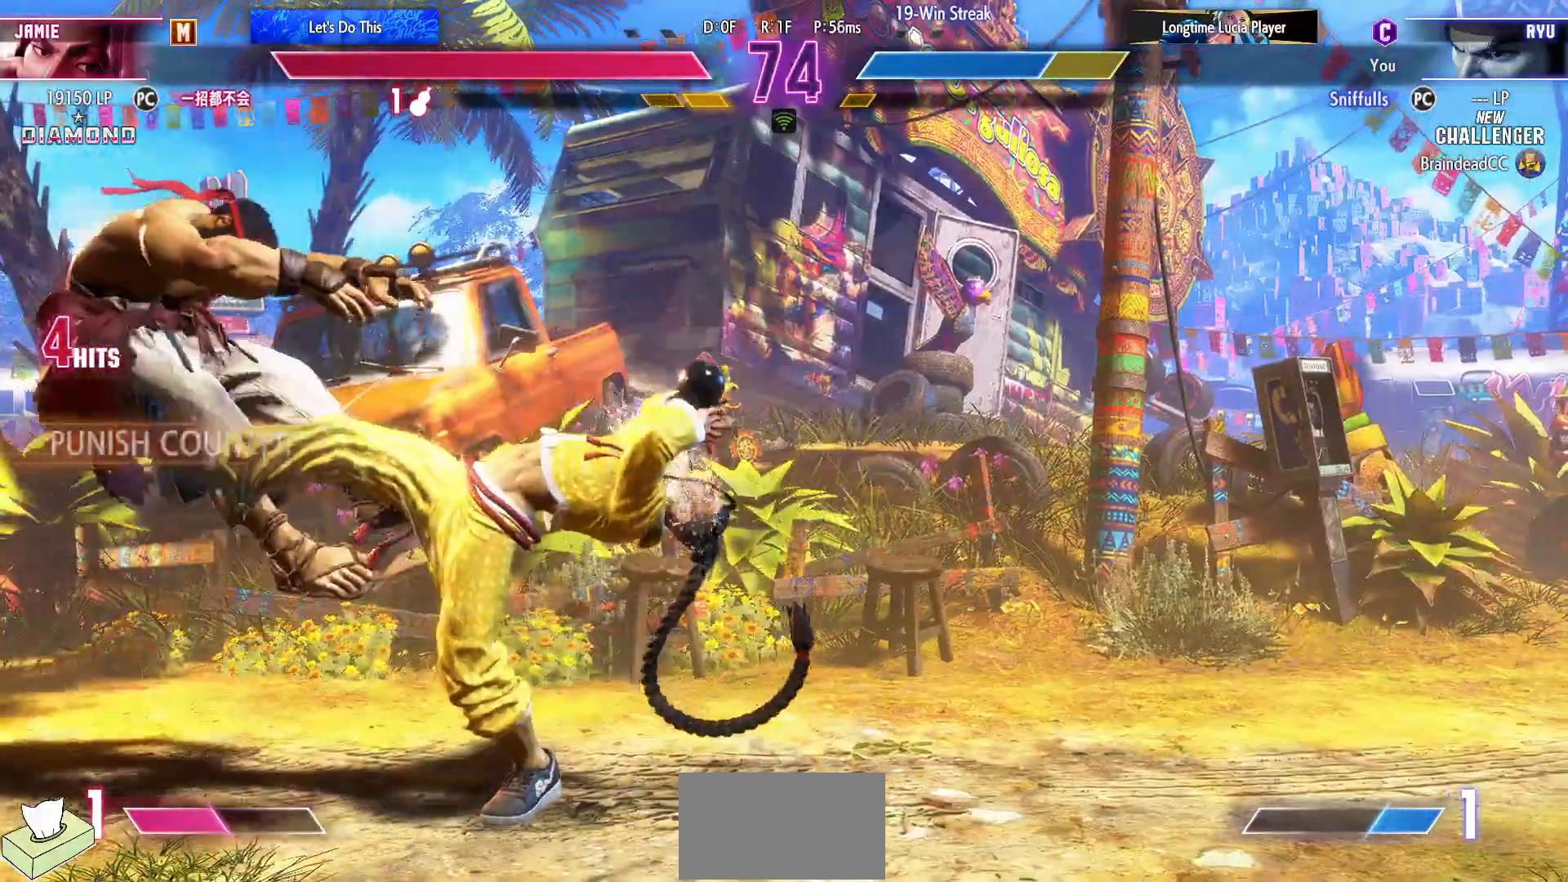
{"buttons": ["DPAD_DOWN", "DPAD_LEFT"], "events": [[83, "SQUARE", "down"], [83, "TRIANGLE", "down"], [100, "R1", "down"], [150, "TRIANGLE", "up"], [167, "R1", "up"], [167, "SQUARE", "up"]]}
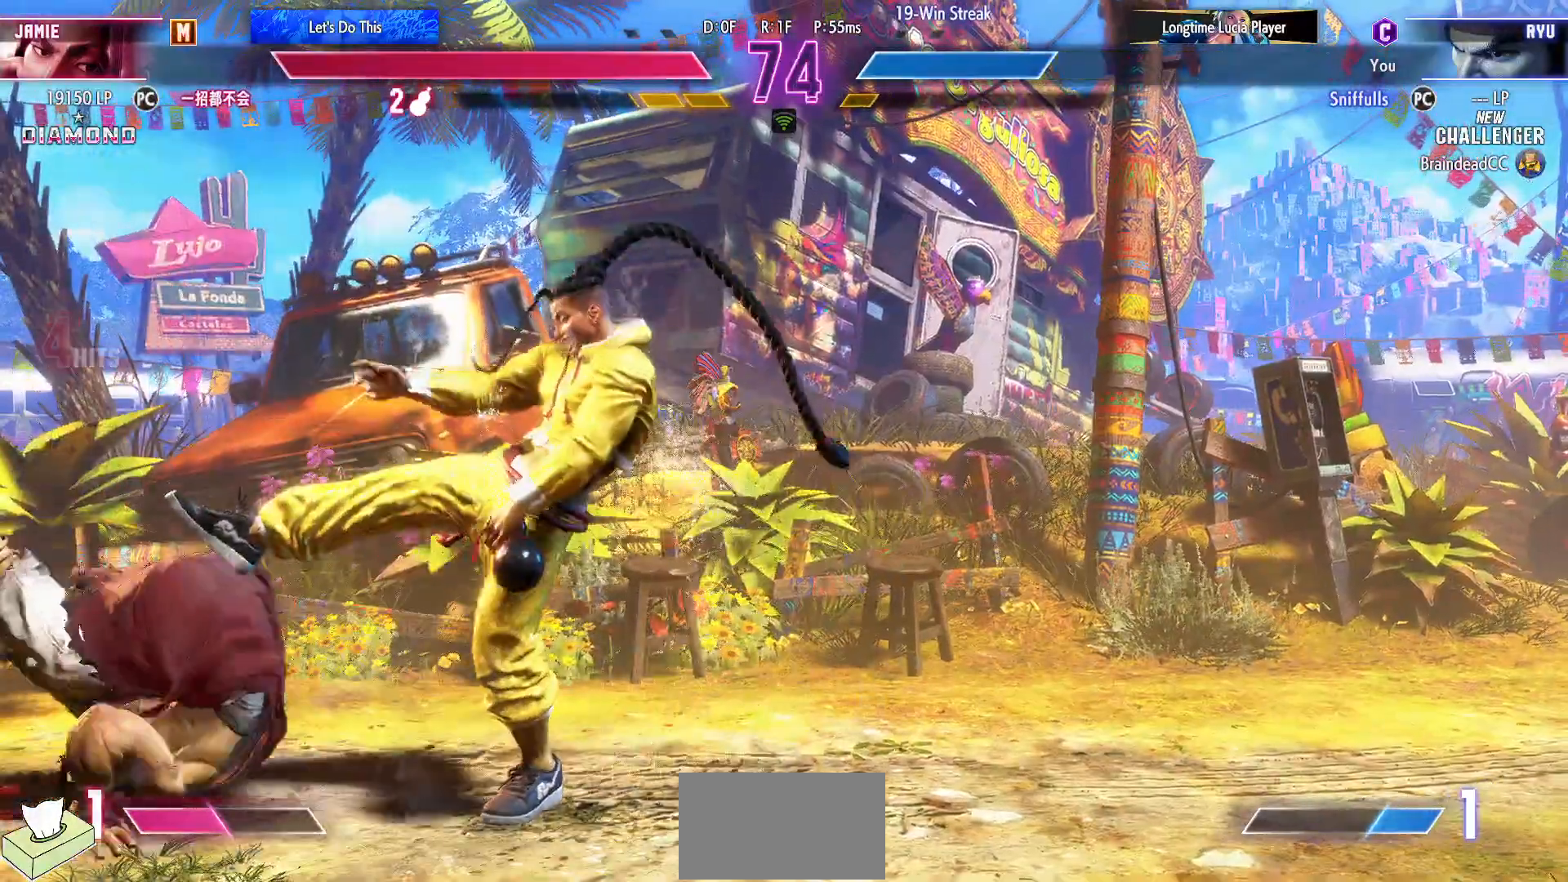
{"buttons": ["DPAD_LEFT"], "events": [[33, "DPAD_DOWN", "up"], [50, "DPAD_LEFT", "up"], [150, "DPAD_LEFT", "down"], [217, "DPAD_LEFT", "up"], [300, "DPAD_LEFT", "down"]]}
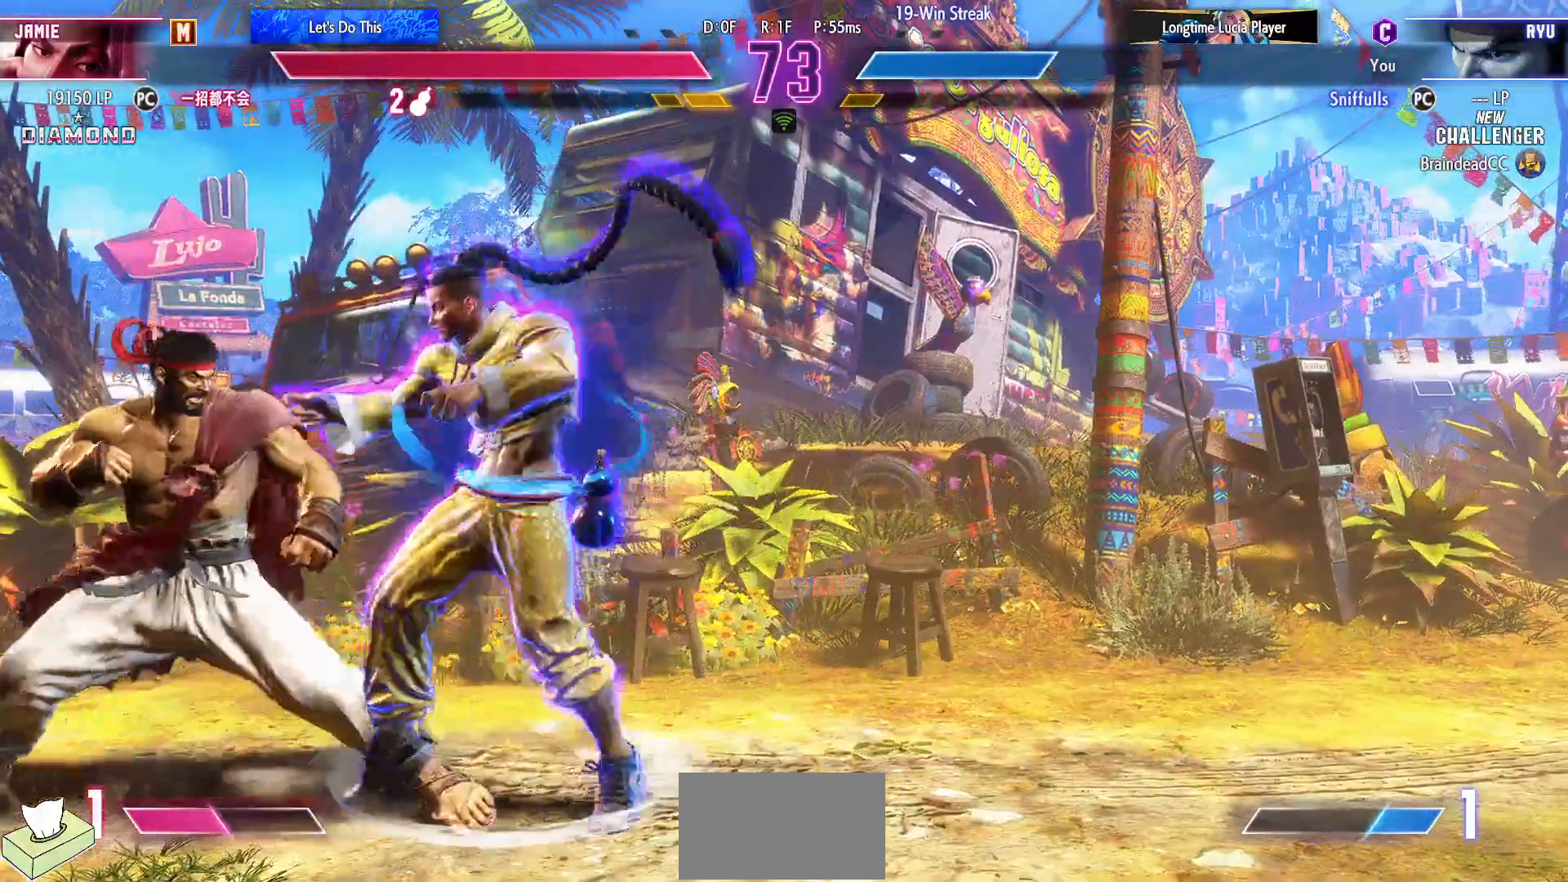
{"buttons": ["DPAD_DOWN", "DPAD_LEFT"], "events": [[67, "DPAD_DOWN", "down"], [250, "SQUARE", "down"], [367, "SQUARE", "up"]]}
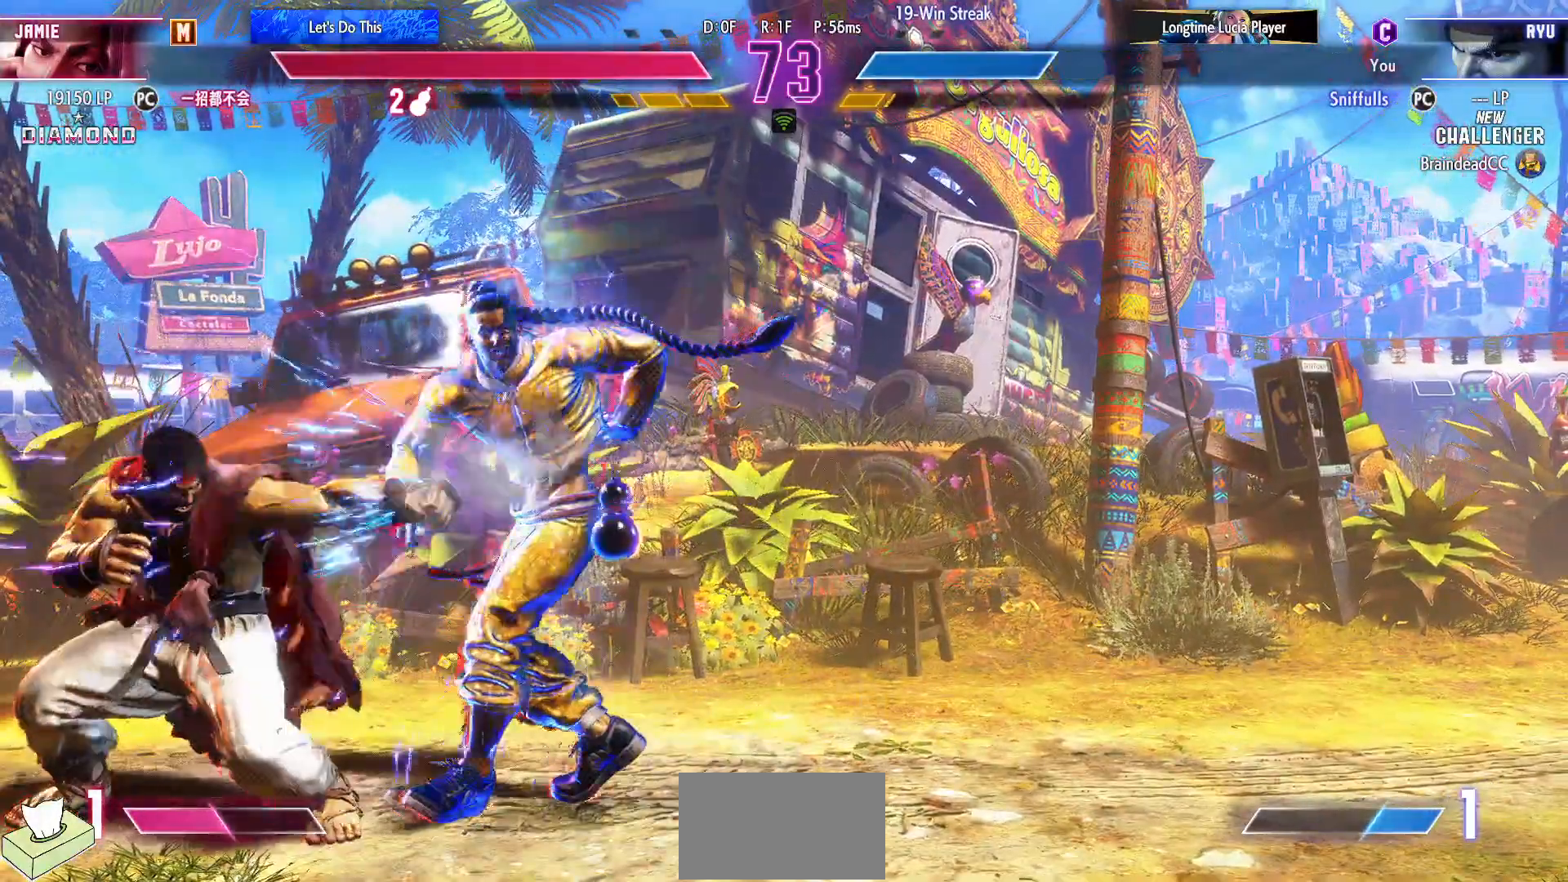
{"buttons": ["DPAD_DOWN", "DPAD_LEFT"], "events": [[117, "DPAD_DOWN", "up"], [117, "DPAD_LEFT", "up"], [117, "DPAD_RIGHT", "down"], [350, "CROSS", "down"], [350, "SQUARE", "down"], [450, "SQUARE", "up"], [483, "CROSS", "up"], [483, "DPAD_DOWN", "down"], [483, "DPAD_LEFT", "down"], [483, "DPAD_RIGHT", "up"]]}
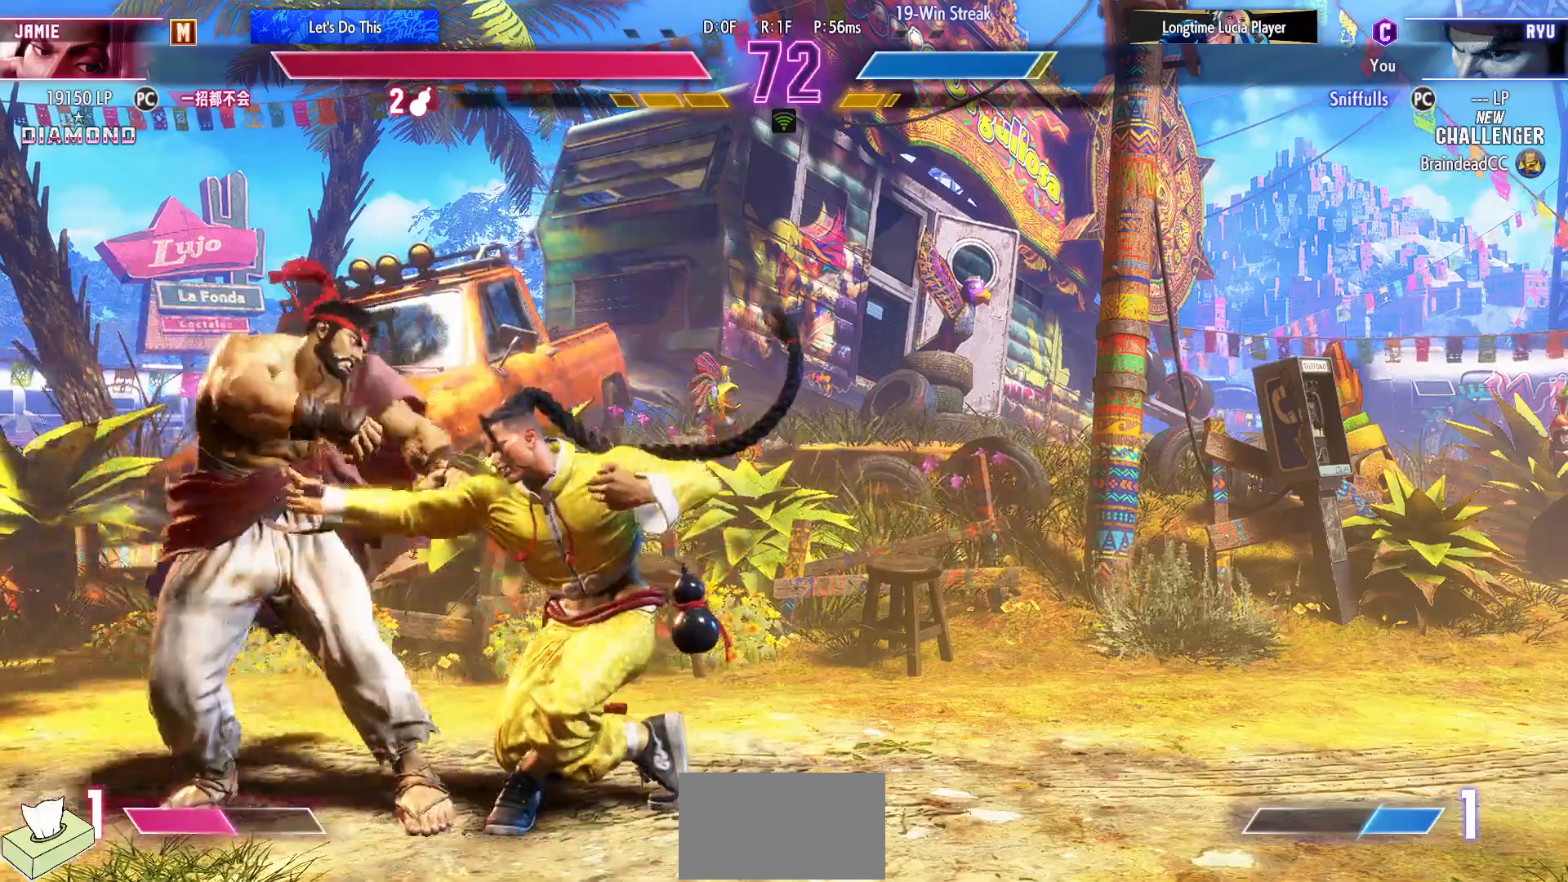
{"buttons": ["DPAD_DOWN", "DPAD_LEFT"], "events": [[250, "SQUARE", "down"], [400, "SQUARE", "up"]]}
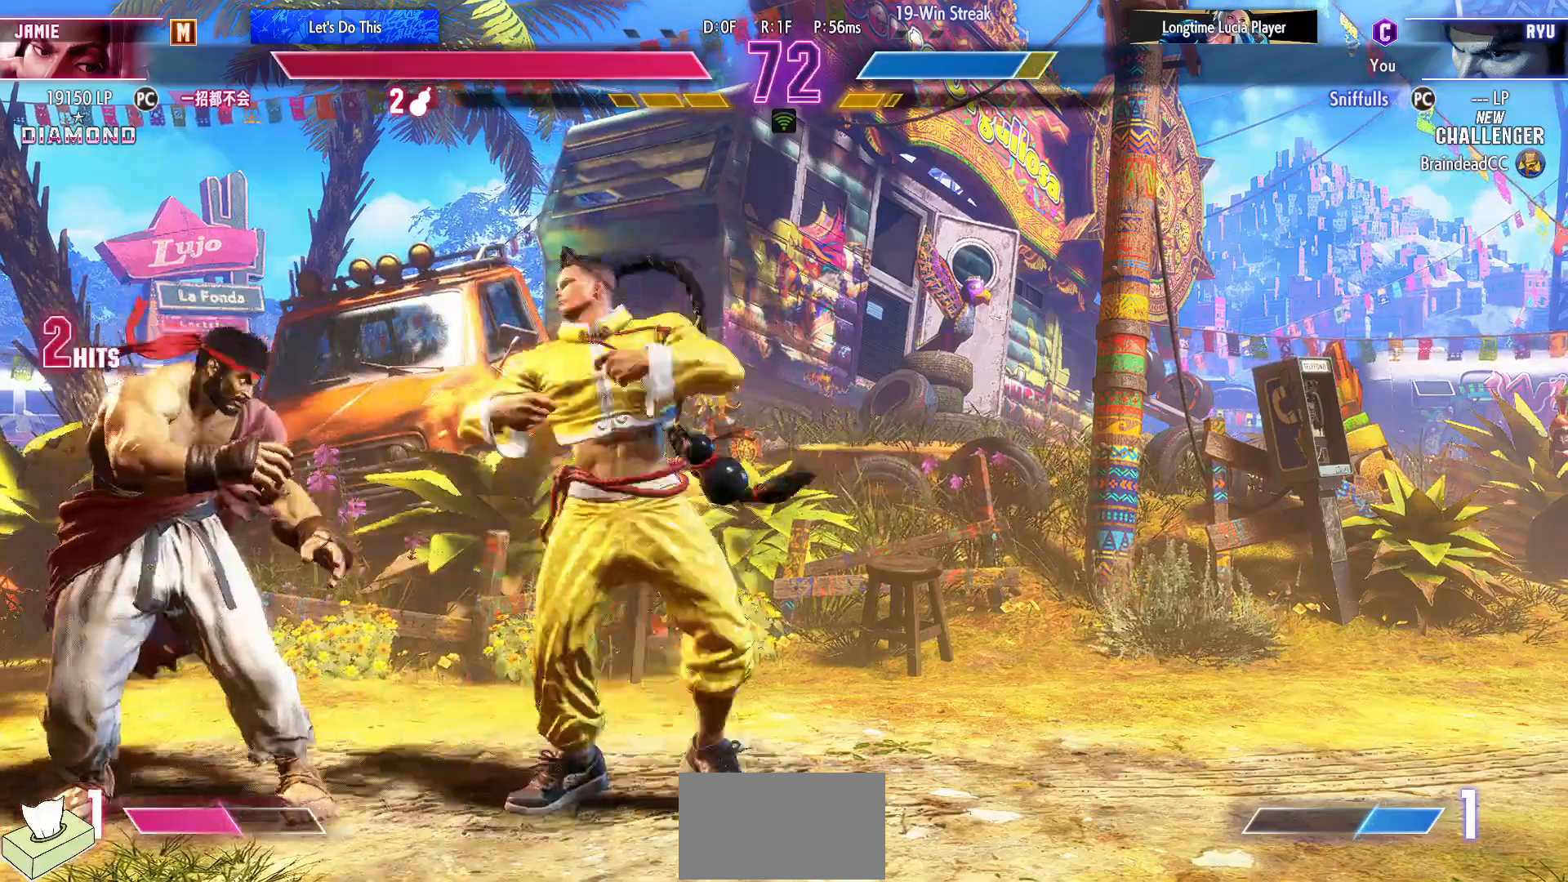
{"buttons": ["DPAD_DOWN", "DPAD_LEFT"], "events": [[150, "SQUARE", "down"], [317, "SQUARE", "up"]]}
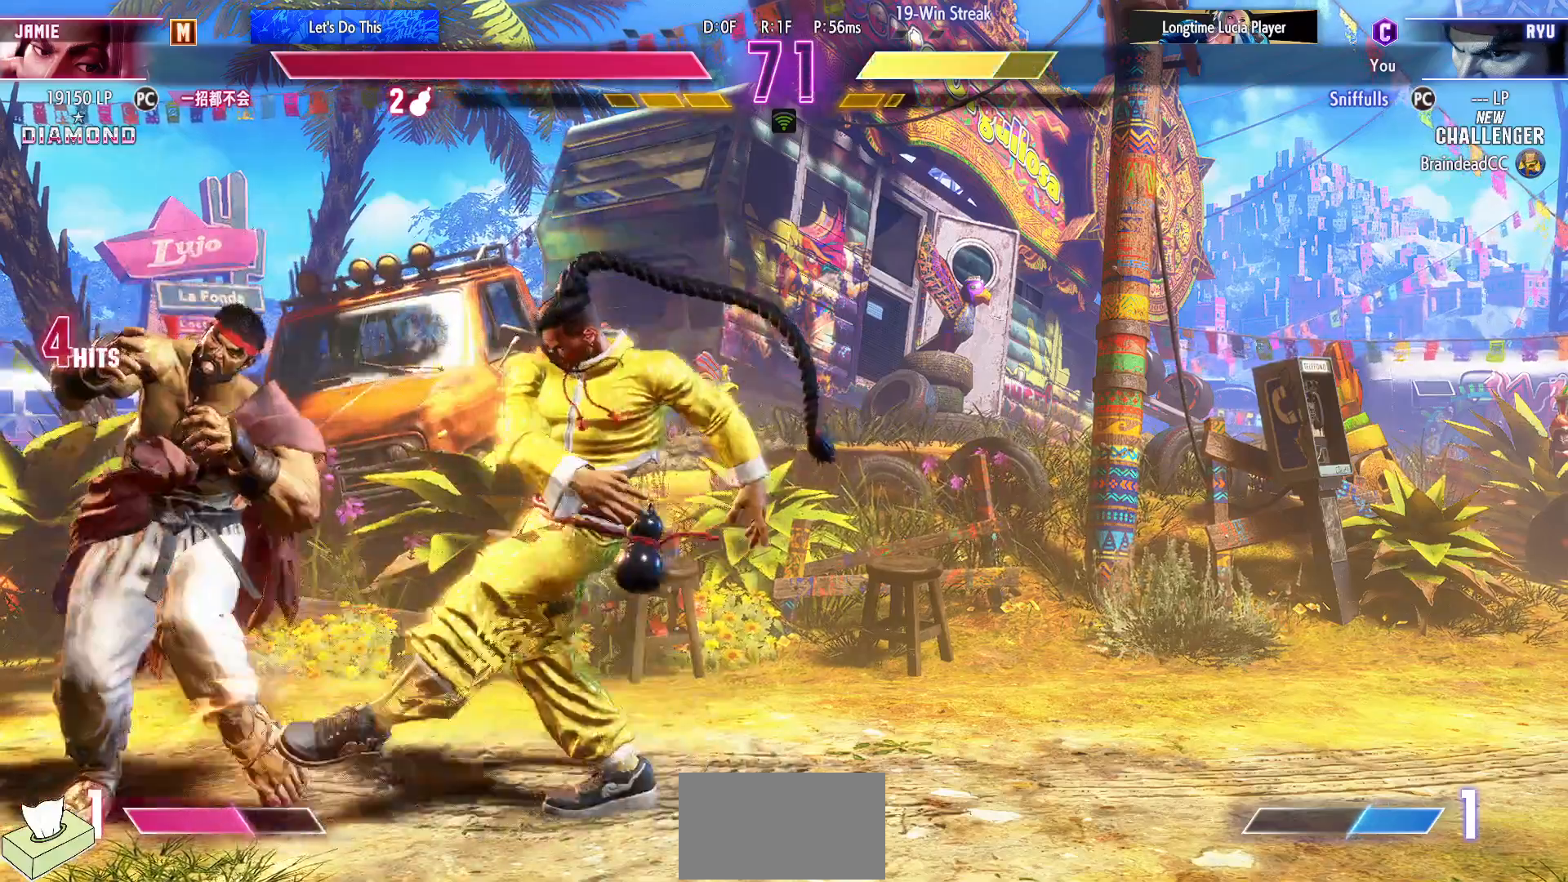
{"buttons": ["DPAD_DOWN", "DPAD_LEFT"], "events": []}
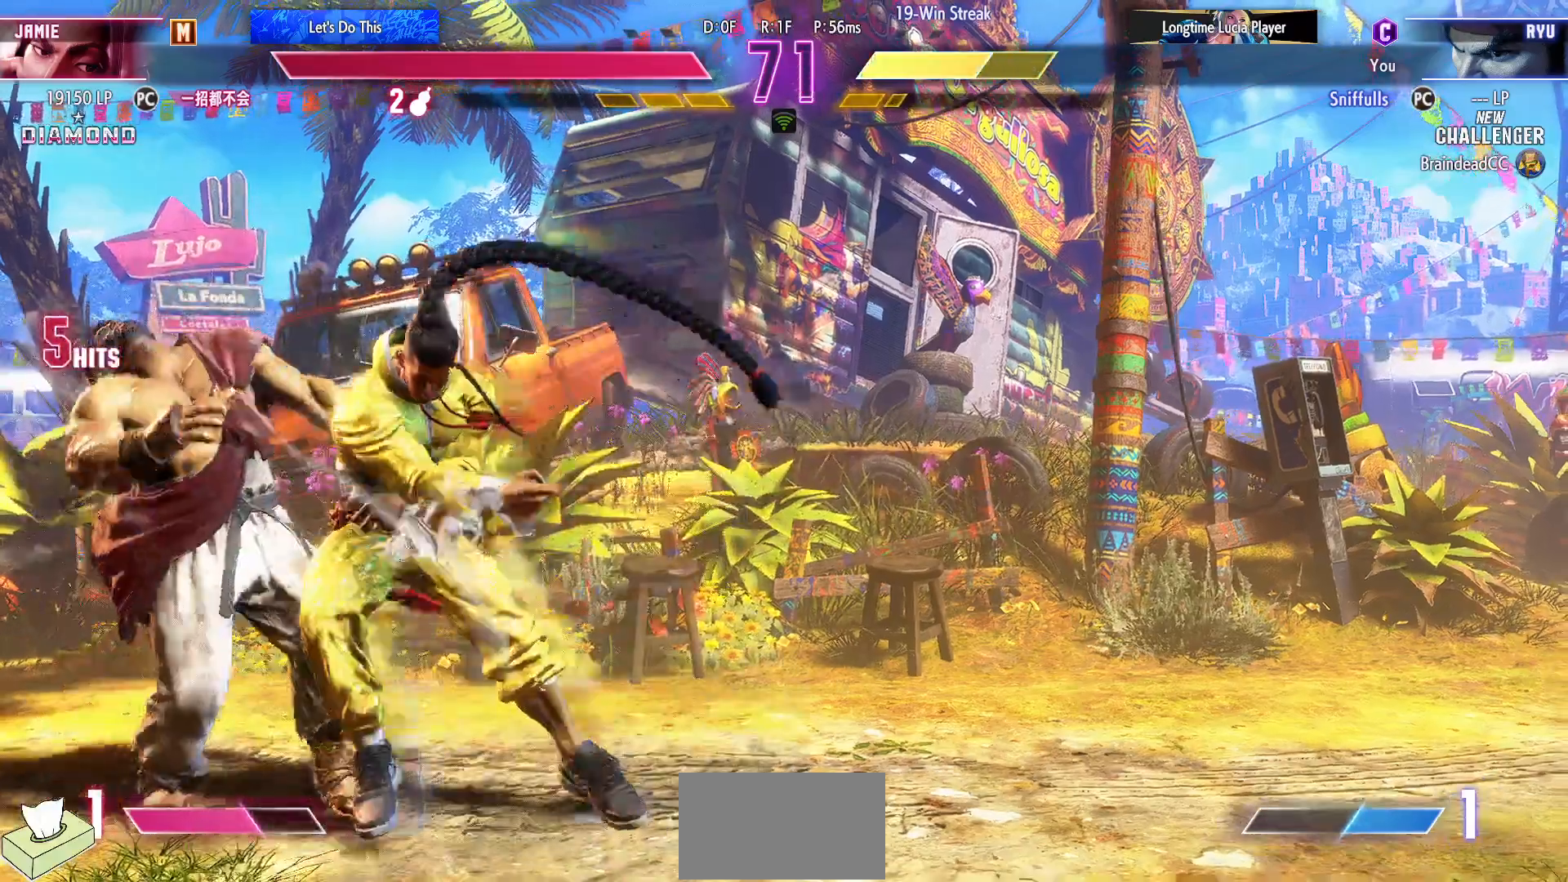
{"buttons": ["DPAD_DOWN", "DPAD_LEFT"], "events": []}
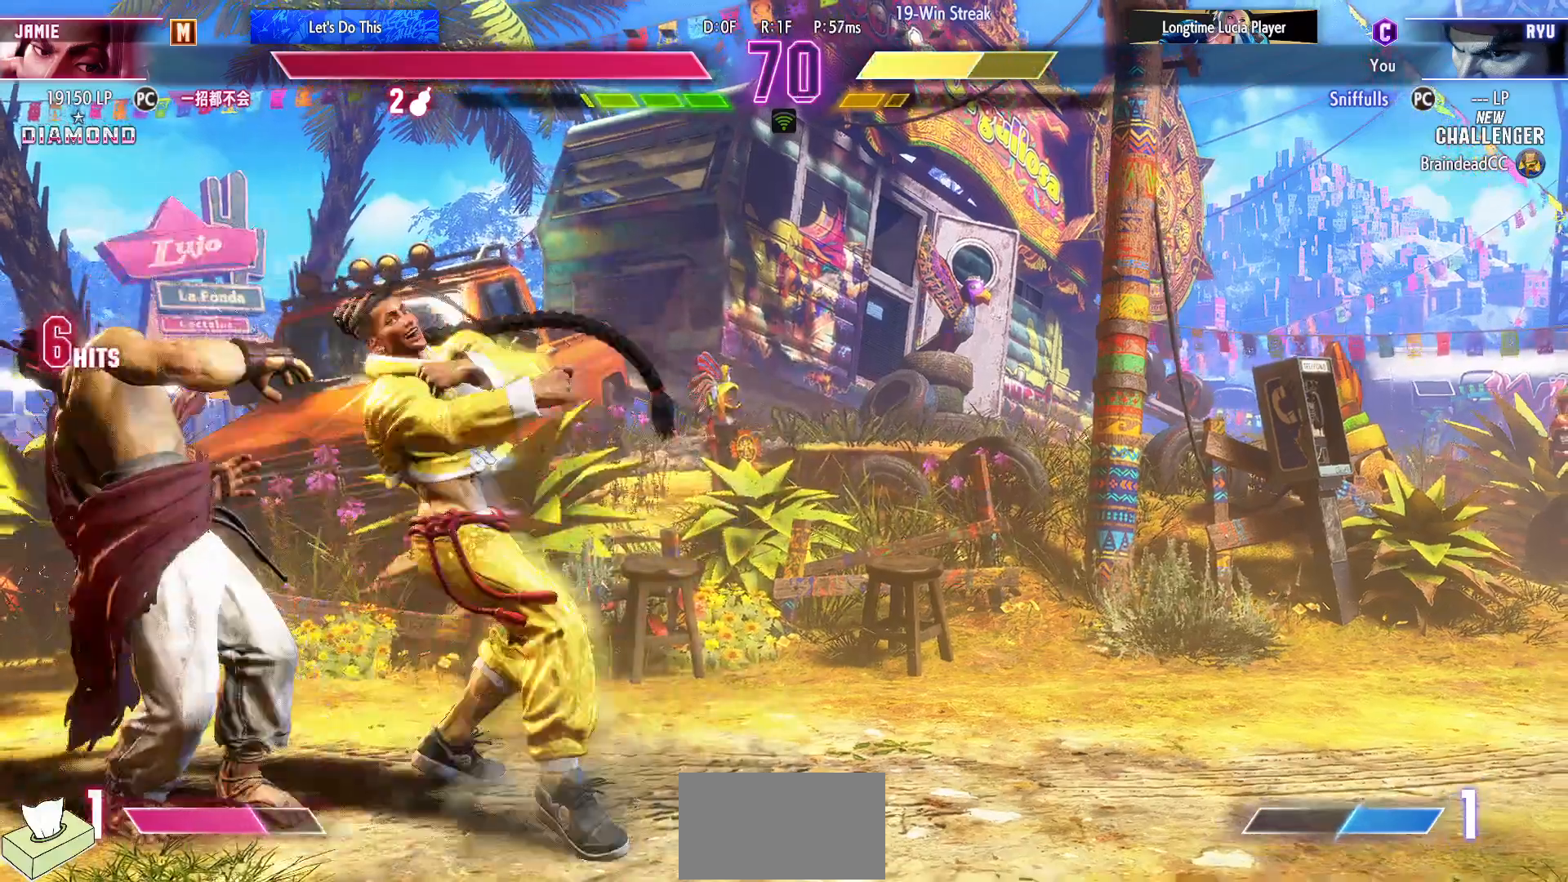
{"buttons": ["DPAD_DOWN", "DPAD_LEFT"], "events": []}
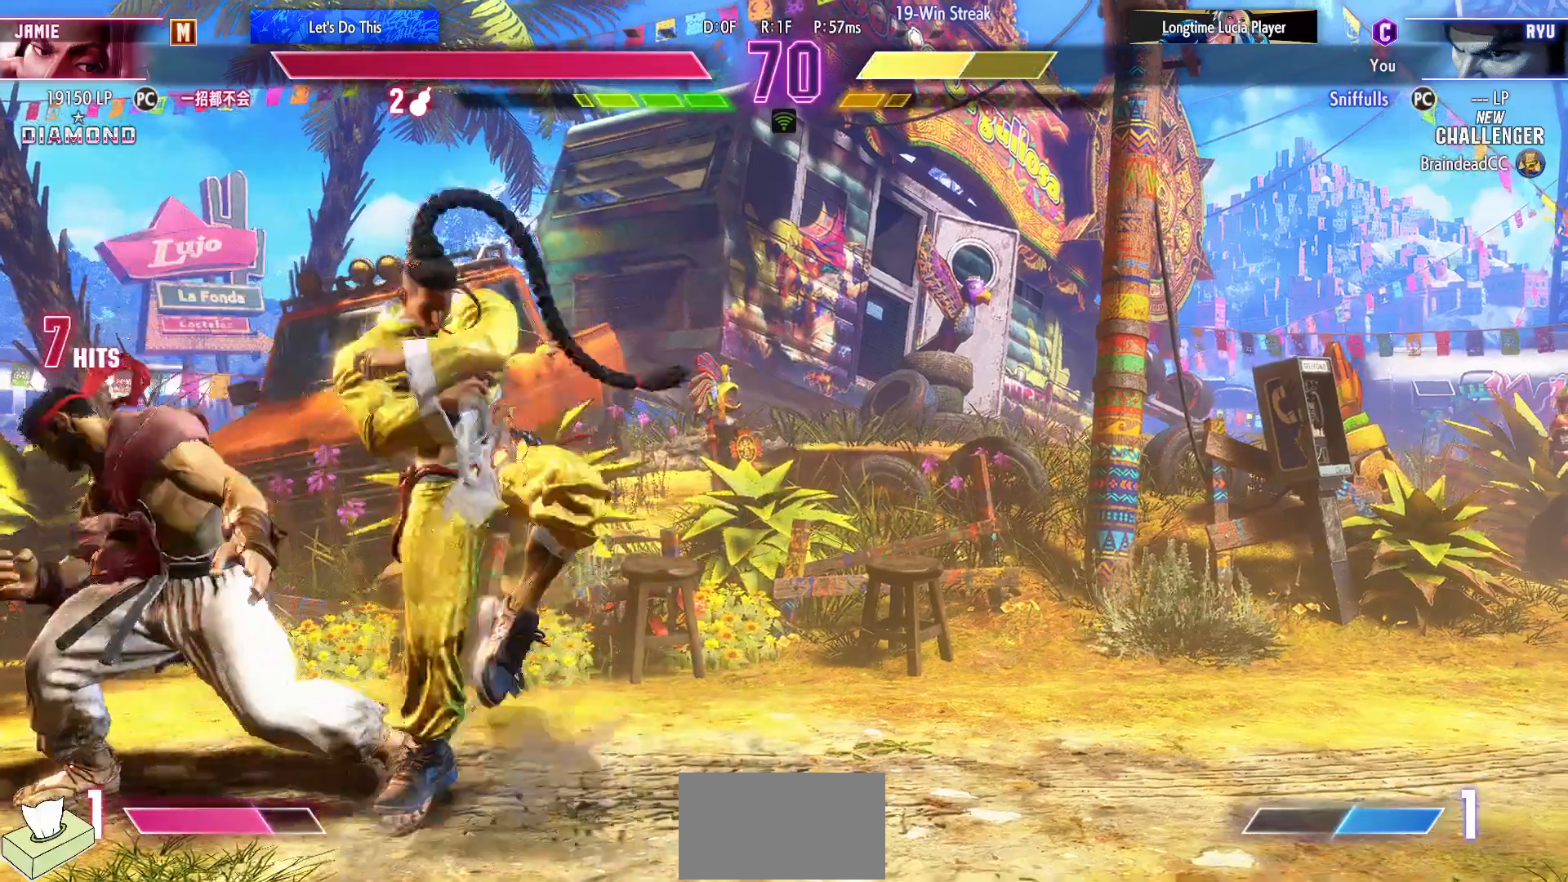
{"buttons": ["DPAD_DOWN", "DPAD_LEFT"], "events": []}
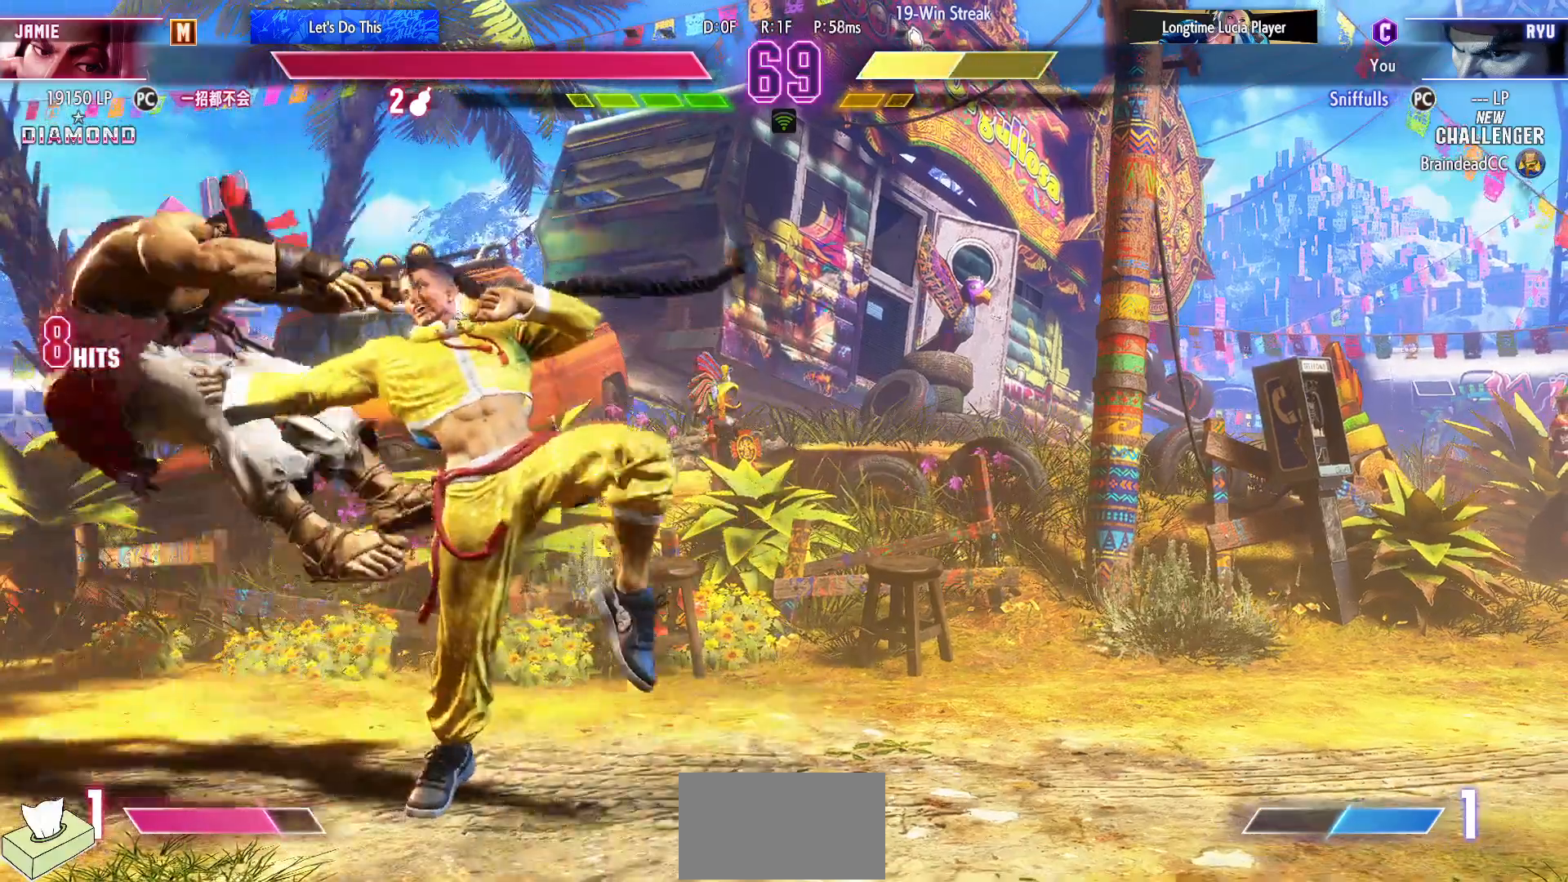
{"buttons": ["DPAD_DOWN", "DPAD_LEFT"], "events": [[83, "SQUARE", "down"], [83, "TRIANGLE", "down"], [100, "R1", "down"], [167, "SQUARE", "up"], [167, "TRIANGLE", "up"], [183, "R1", "up"], [250, "R1", "down"], [250, "SQUARE", "down"], [250, "TRIANGLE", "down"], [367, "TRIANGLE", "up"], [383, "R1", "up"], [383, "SQUARE", "up"]]}
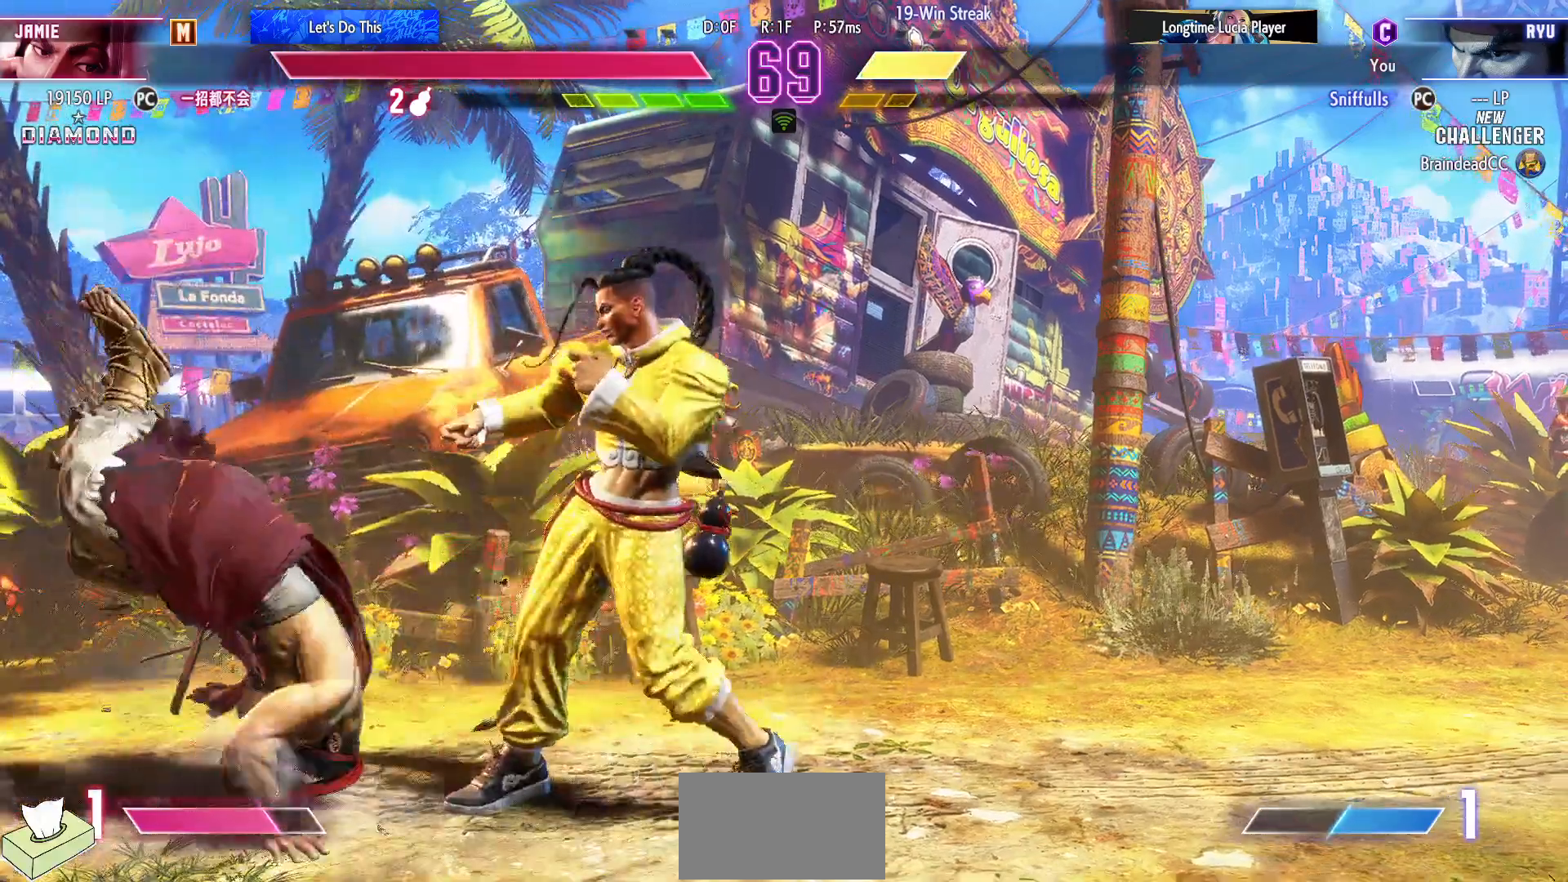
{"buttons": ["DPAD_DOWN", "DPAD_RIGHT"], "events": [[450, "DPAD_LEFT", "up"], [467, "DPAD_RIGHT", "down"]]}
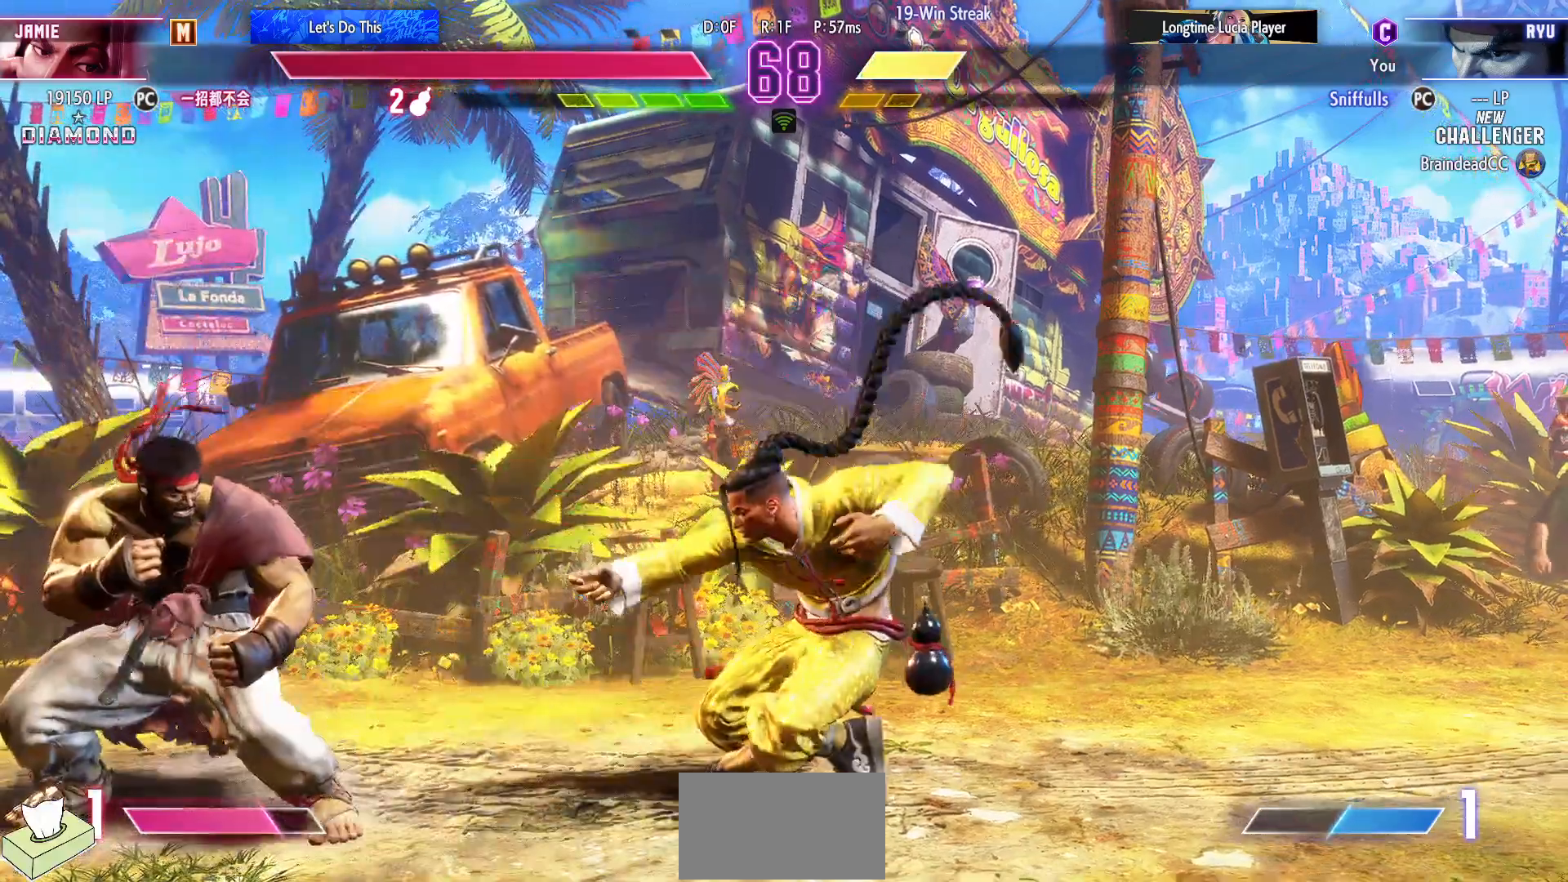
{"buttons": ["DPAD_RIGHT"], "events": [[50, "DPAD_RIGHT", "up"], [83, "DPAD_LEFT", "down"], [117, "DPAD_LEFT", "up"], [133, "DPAD_RIGHT", "down"], [167, "DPAD_DOWN", "up"]]}
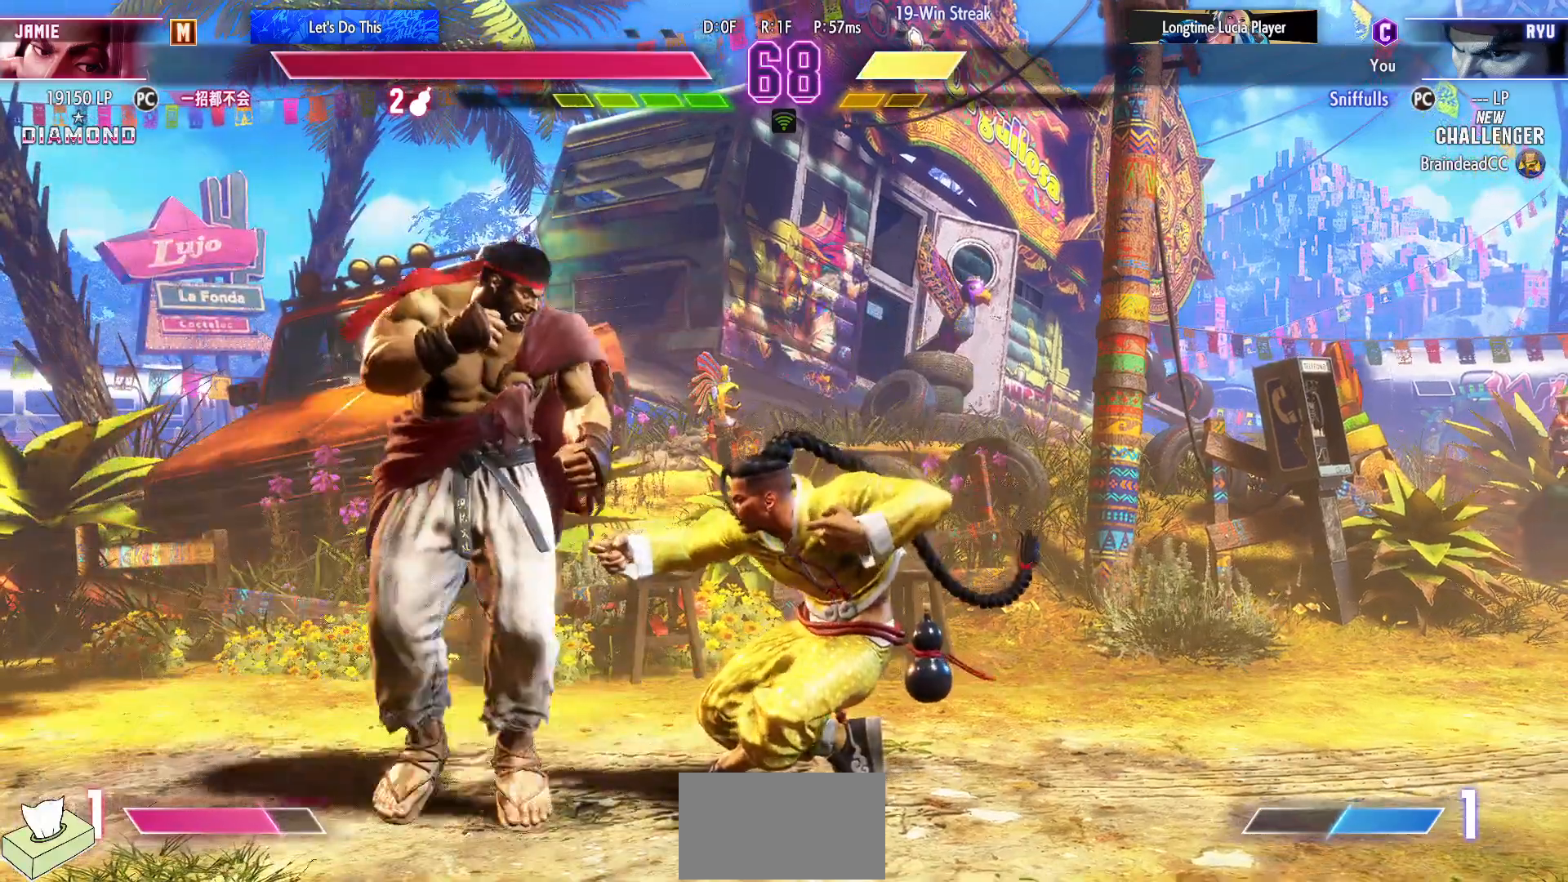
{"buttons": ["DPAD_DOWN", "DPAD_LEFT"], "events": [[33, "SQUARE", "down"], [50, "CROSS", "down"], [150, "SQUARE", "up"], [167, "CROSS", "up"], [283, "DPAD_RIGHT", "up"], [333, "DPAD_LEFT", "down"], [350, "DPAD_DOWN", "down"]]}
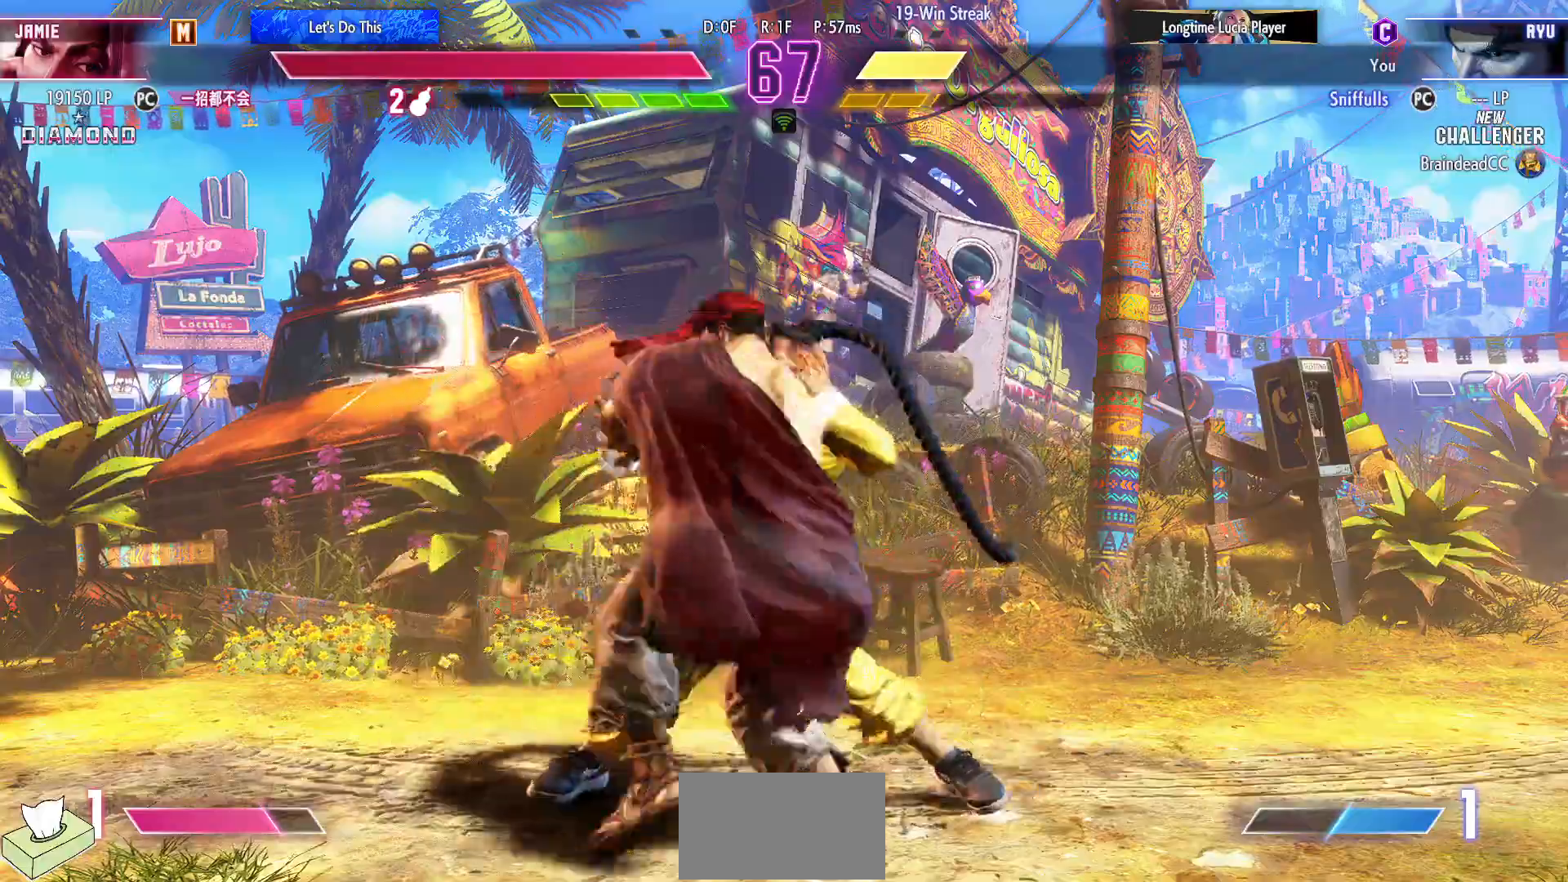
{"buttons": ["DPAD_DOWN", "DPAD_LEFT"], "events": []}